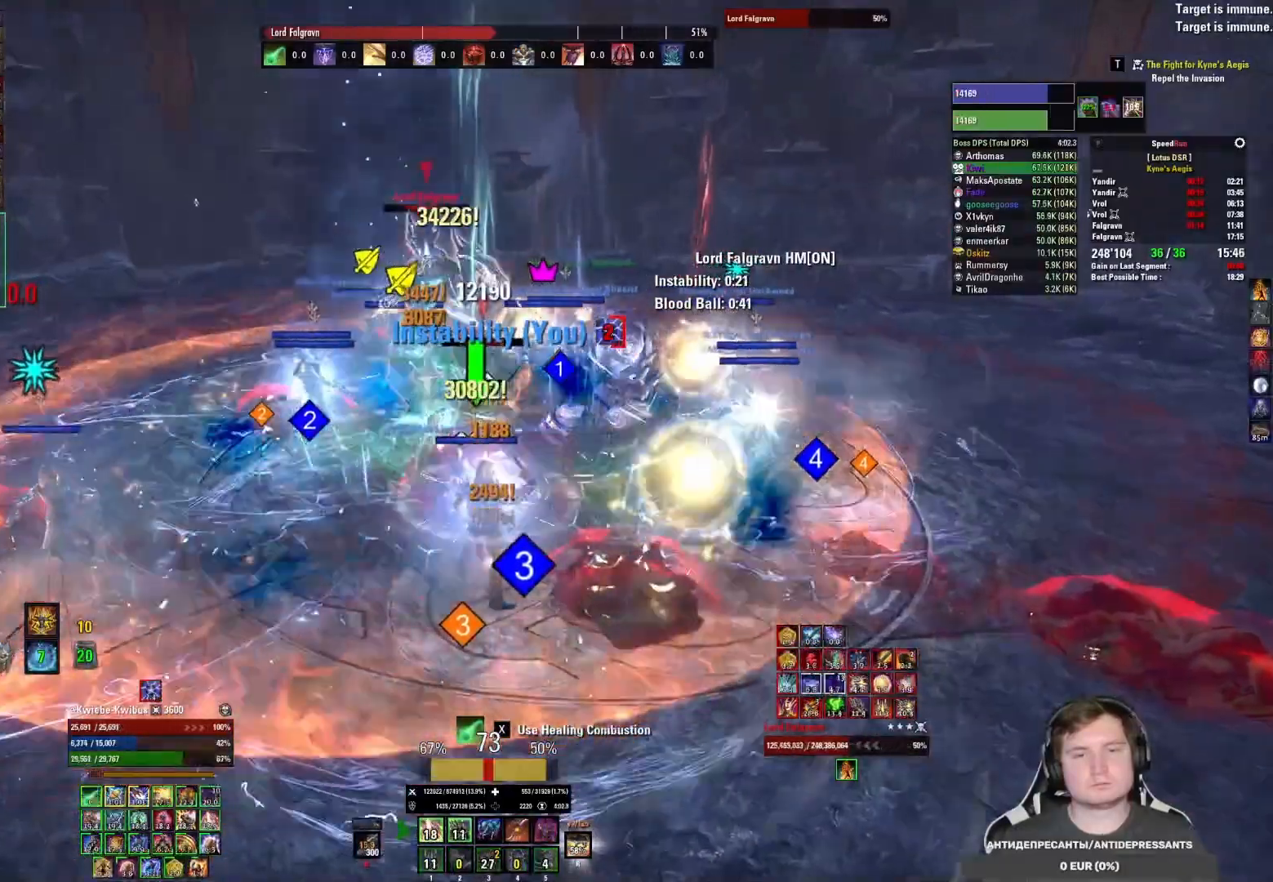
Gameplay with keyboard and mouse; each line is a JSON object with the keys and mouse buttons held at the frame after it. "events" lists presses ("down") and releases ("up") of "1", "2", "3", "4", "5", "a", "alt", "b", "c", "ctrl", "d", "e", "f", "g", "q", "r", "s", "shift", "space", "t", "tab", "v", "w", "x", "z", "mouse_left", "mouse_wheel", "mouse_right", "mouse_mb4" and "mouse_mb5" between this image and that frame as [ms after this image, input, new state], when the widget could be followed in between. "mouse_left", "mouse_wheel", "mouse_right", "mouse_mb4", "mouse_mb5" = the "left", "wheel", "right", "mb4", "mb5" buttons of the "mouse" list. No other keys are recorded. "wheel" means that the mouse wheel is clicked or scrolled. Mouse movement is not recorded.
{"keys": [], "mouse": ["right"], "events": [[17, "4", "down"], [67, "mouse_right", "down"], [83, "4", "up"], [117, "mouse_mb5", "down"], [133, "mouse_left", "up"], [267, "mouse_mb5", "up"]]}
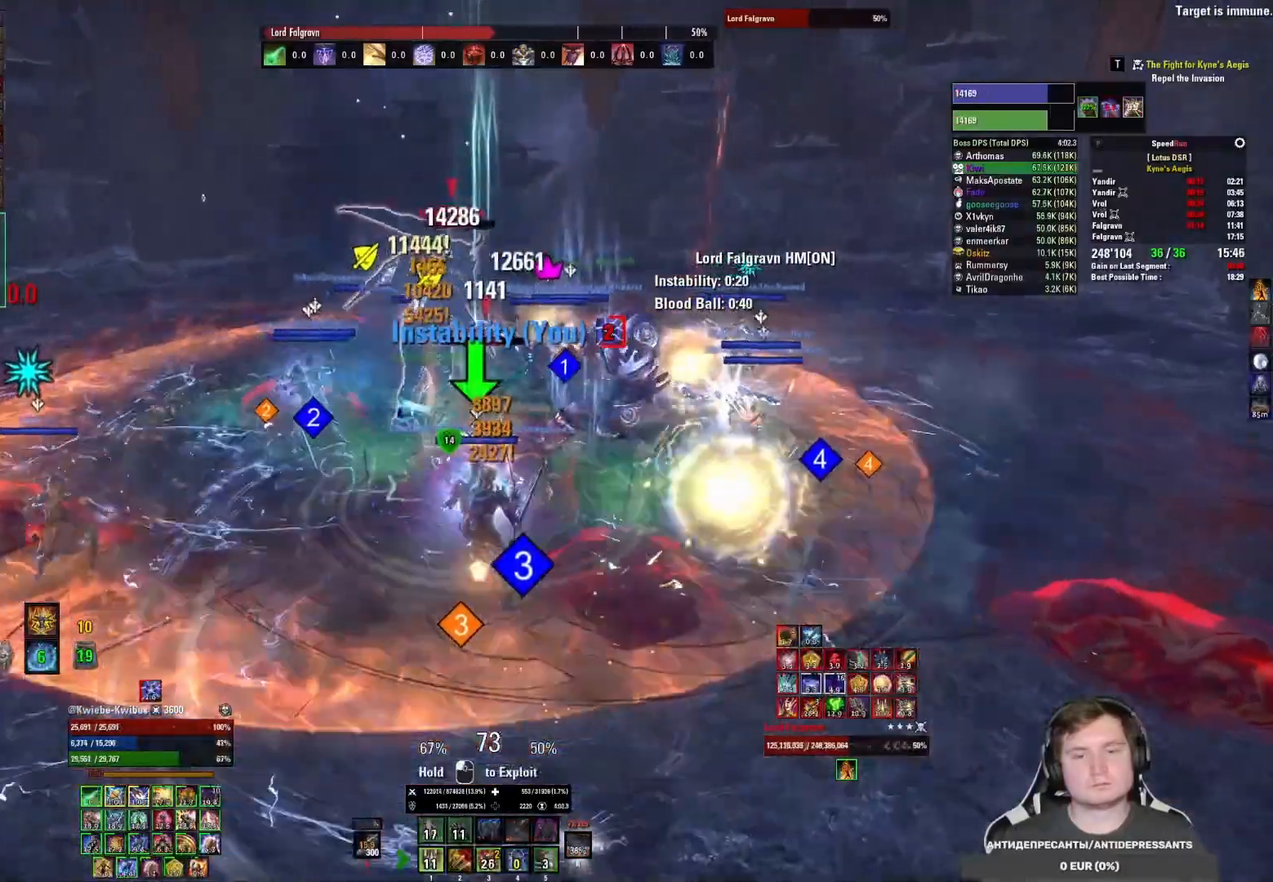
{"keys": ["3"], "mouse": ["right"], "events": [[83, "3", "down"], [150, "3", "up"], [250, "3", "down"], [300, "3", "up"], [367, "3", "down"], [433, "3", "up"], [500, "3", "down"]]}
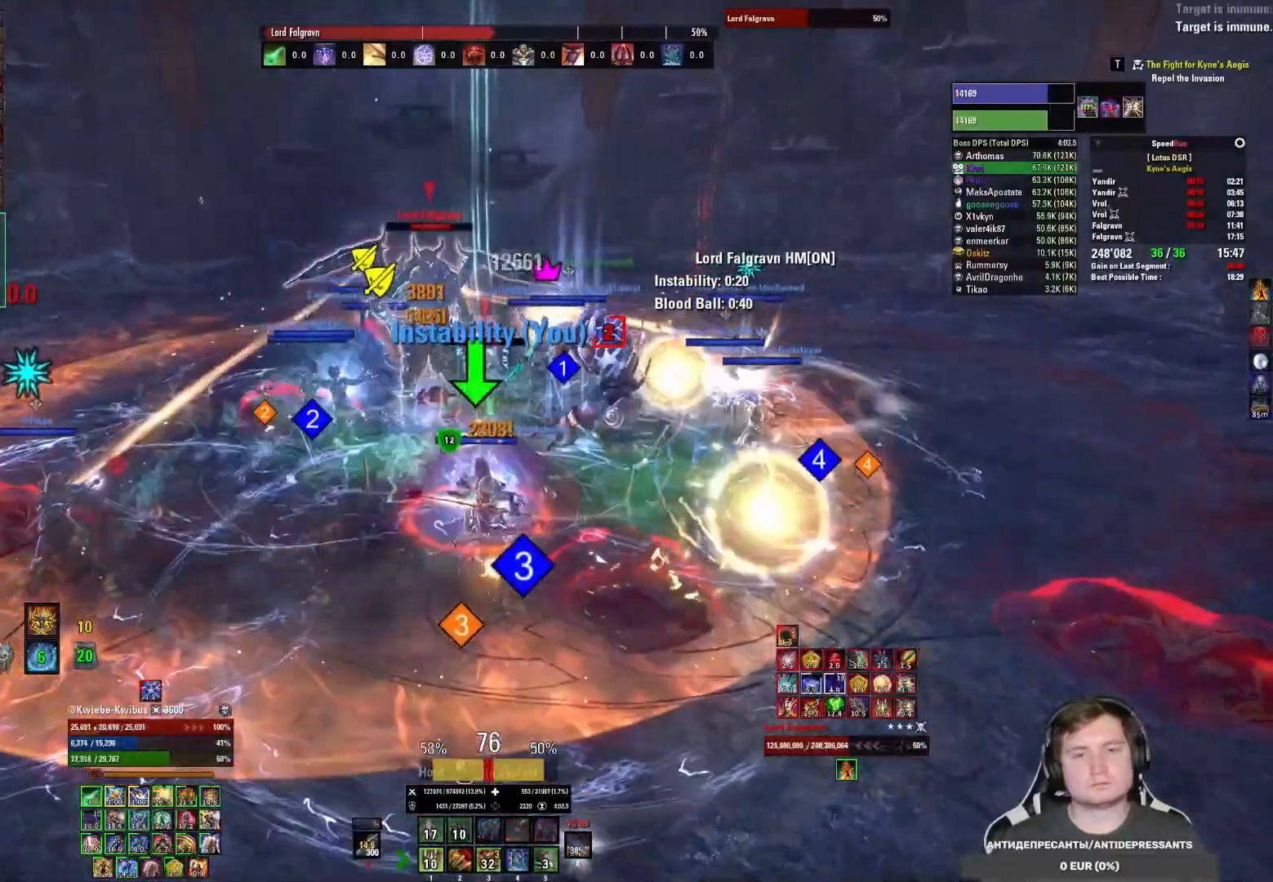
{"keys": [], "mouse": ["right"], "events": [[67, "3", "up"], [133, "3", "down"], [233, "3", "up"]]}
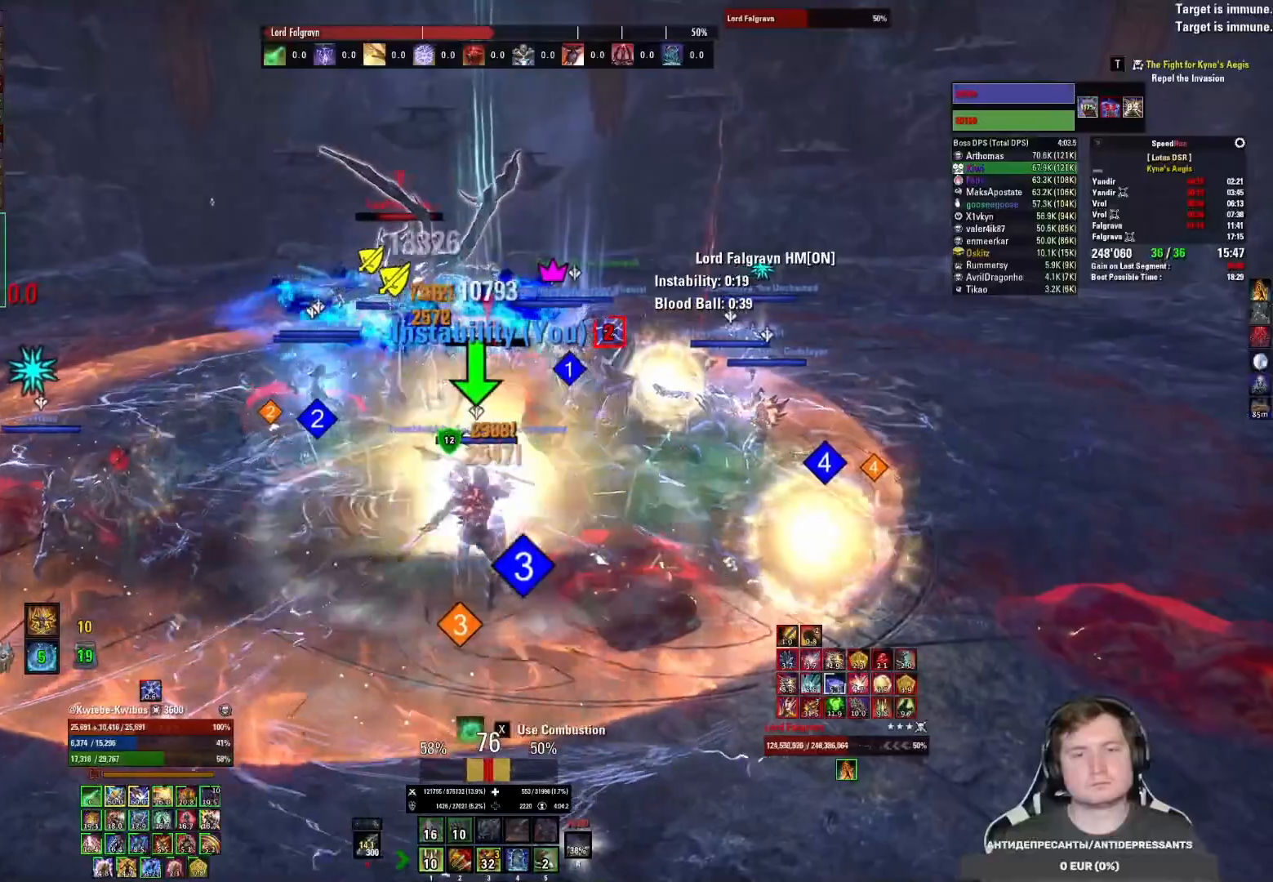
{"keys": ["5"], "mouse": ["right"], "events": [[83, "5", "down"], [150, "5", "up"], [233, "5", "down"], [300, "5", "up"], [367, "5", "down"], [433, "5", "up"], [500, "5", "down"]]}
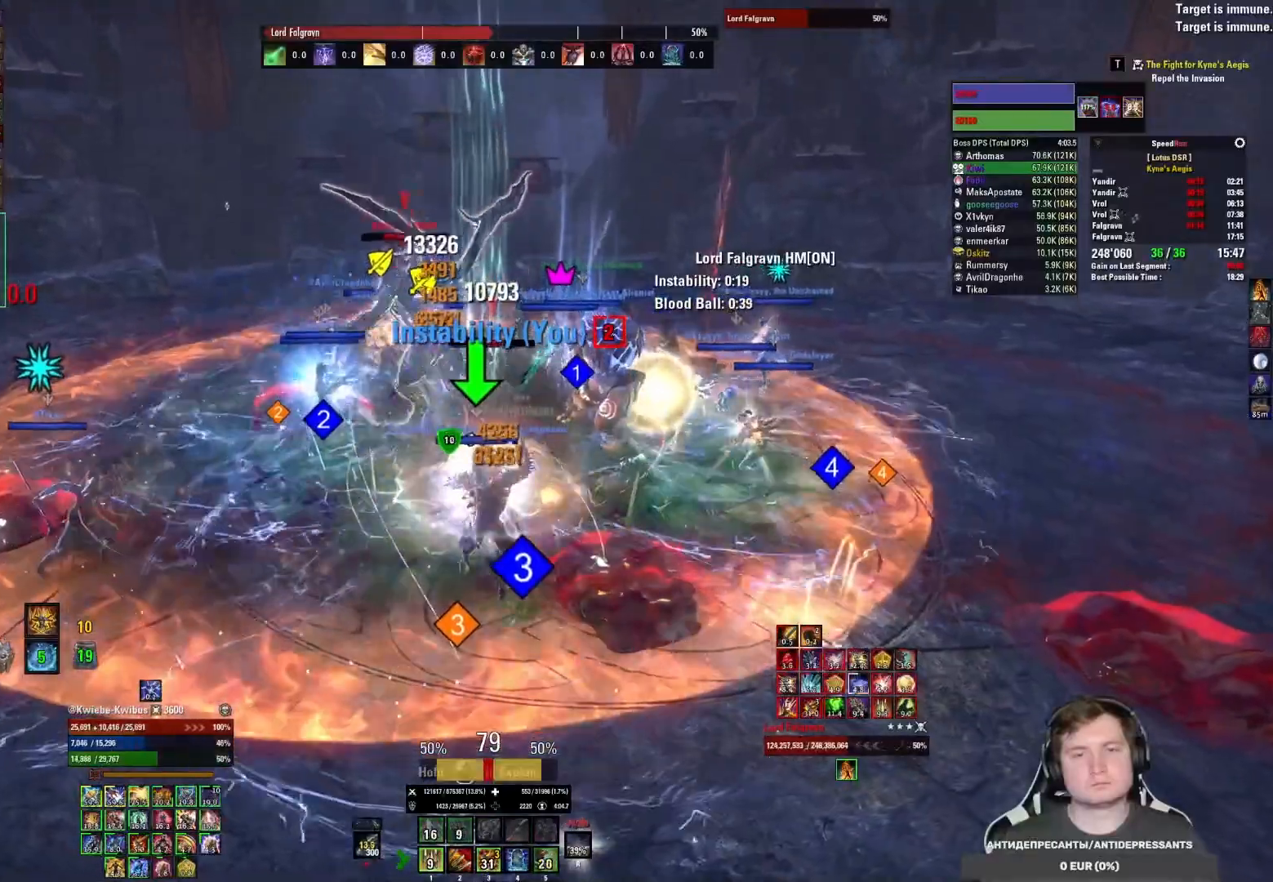
{"keys": [], "mouse": ["right"], "events": [[67, "5", "up"], [133, "5", "down"], [217, "5", "up"], [267, "mouse_mb5", "down"], [417, "mouse_mb5", "up"]]}
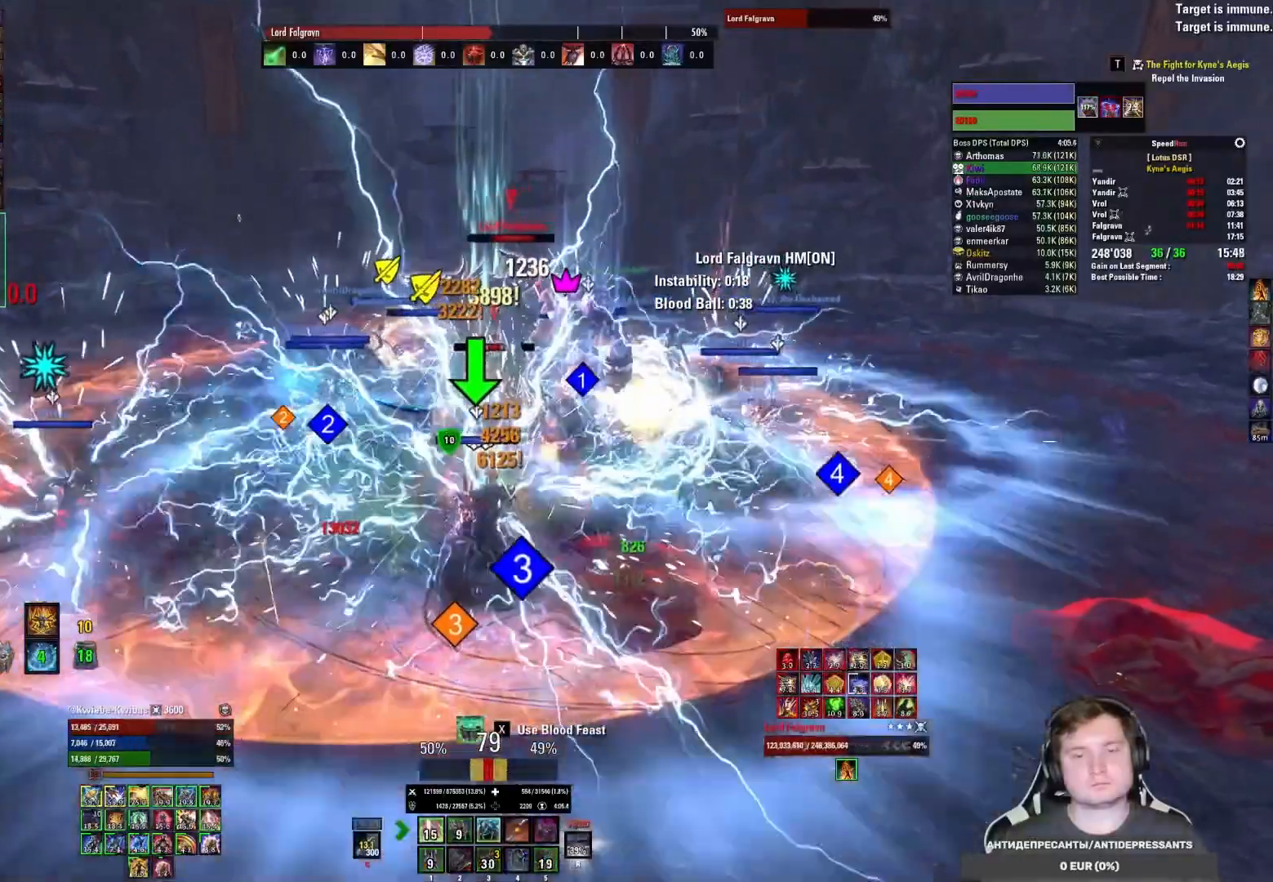
{"keys": ["3"], "mouse": [], "events": [[150, "mouse_right", "up"], [217, "3", "down"], [217, "mouse_left", "down"], [250, "3", "up"], [300, "mouse_left", "up"], [350, "3", "down"], [350, "mouse_left", "down"], [417, "3", "up"], [467, "mouse_left", "up"], [483, "3", "down"]]}
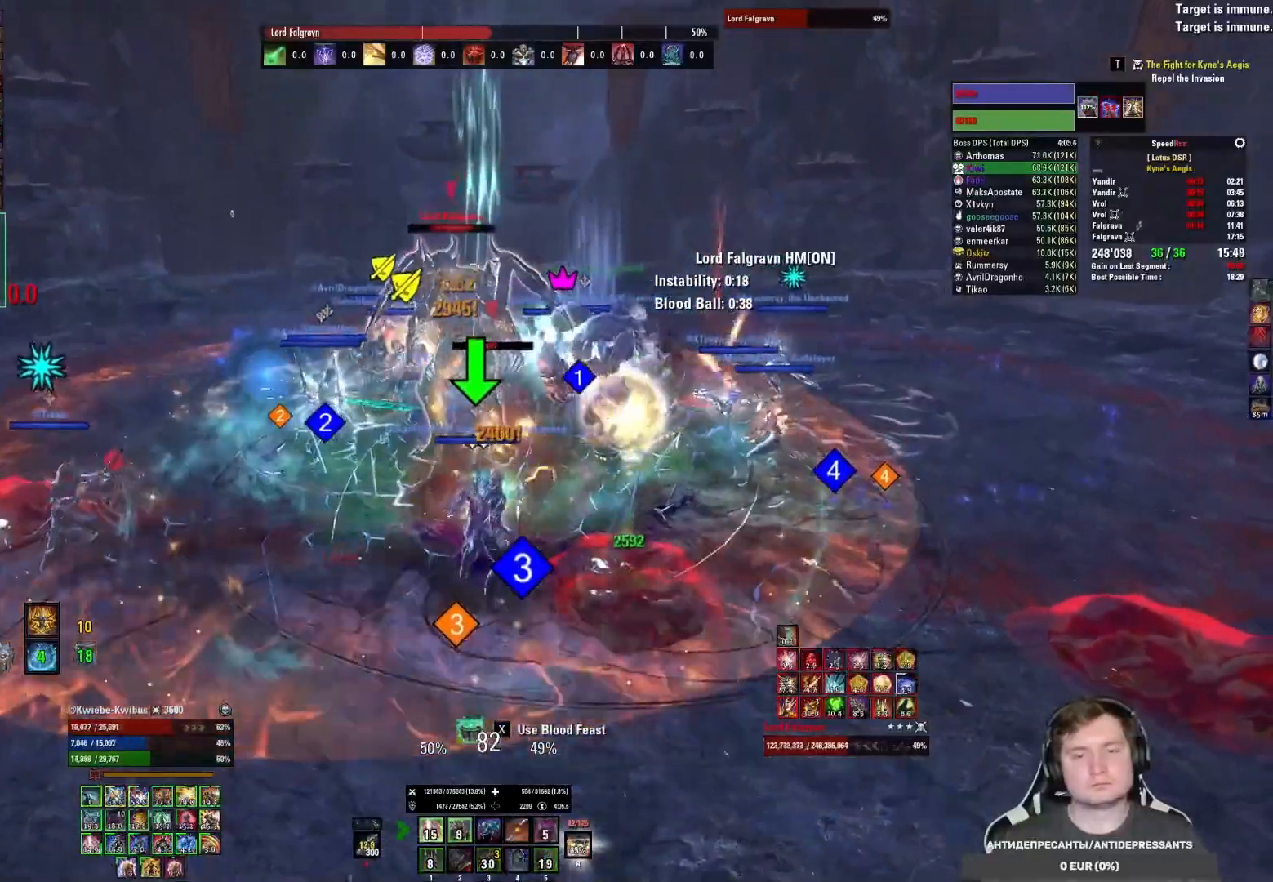
{"keys": [], "mouse": ["mb5"], "events": [[17, "mouse_left", "down"], [33, "3", "up"], [67, "mouse_left", "up"], [100, "3", "down"], [117, "mouse_left", "down"], [150, "3", "up"], [217, "3", "down"], [317, "3", "up"], [383, "3", "down"], [383, "mouse_mb5", "down"], [450, "3", "up"], [467, "mouse_left", "up"]]}
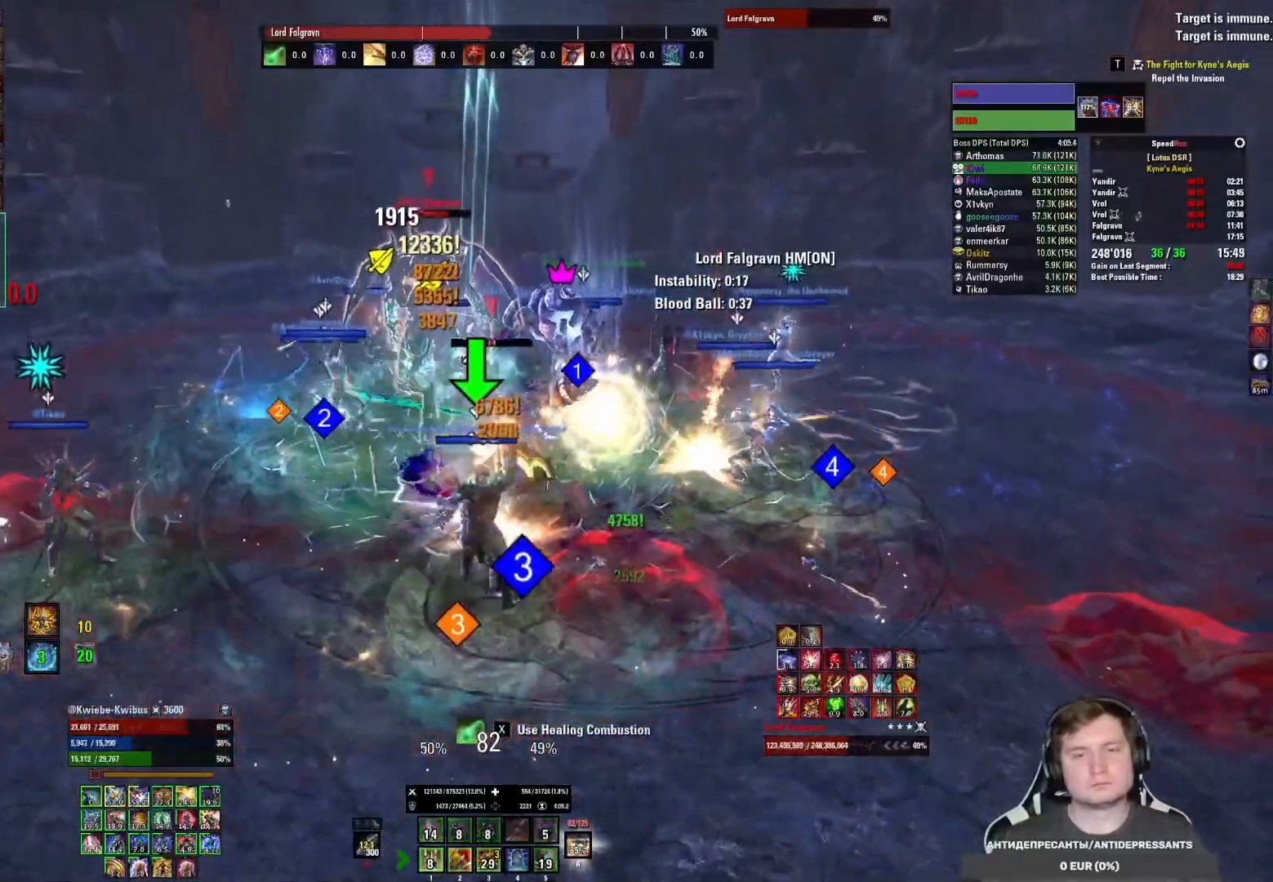
{"keys": ["4"], "mouse": ["left"], "events": [[17, "mouse_mb5", "up"], [33, "mouse_left", "down"], [133, "mouse_left", "up"], [183, "mouse_left", "down"], [267, "mouse_left", "up"], [333, "4", "down"], [333, "mouse_left", "down"], [400, "4", "up"], [417, "mouse_left", "up"], [467, "4", "down"], [467, "mouse_left", "down"]]}
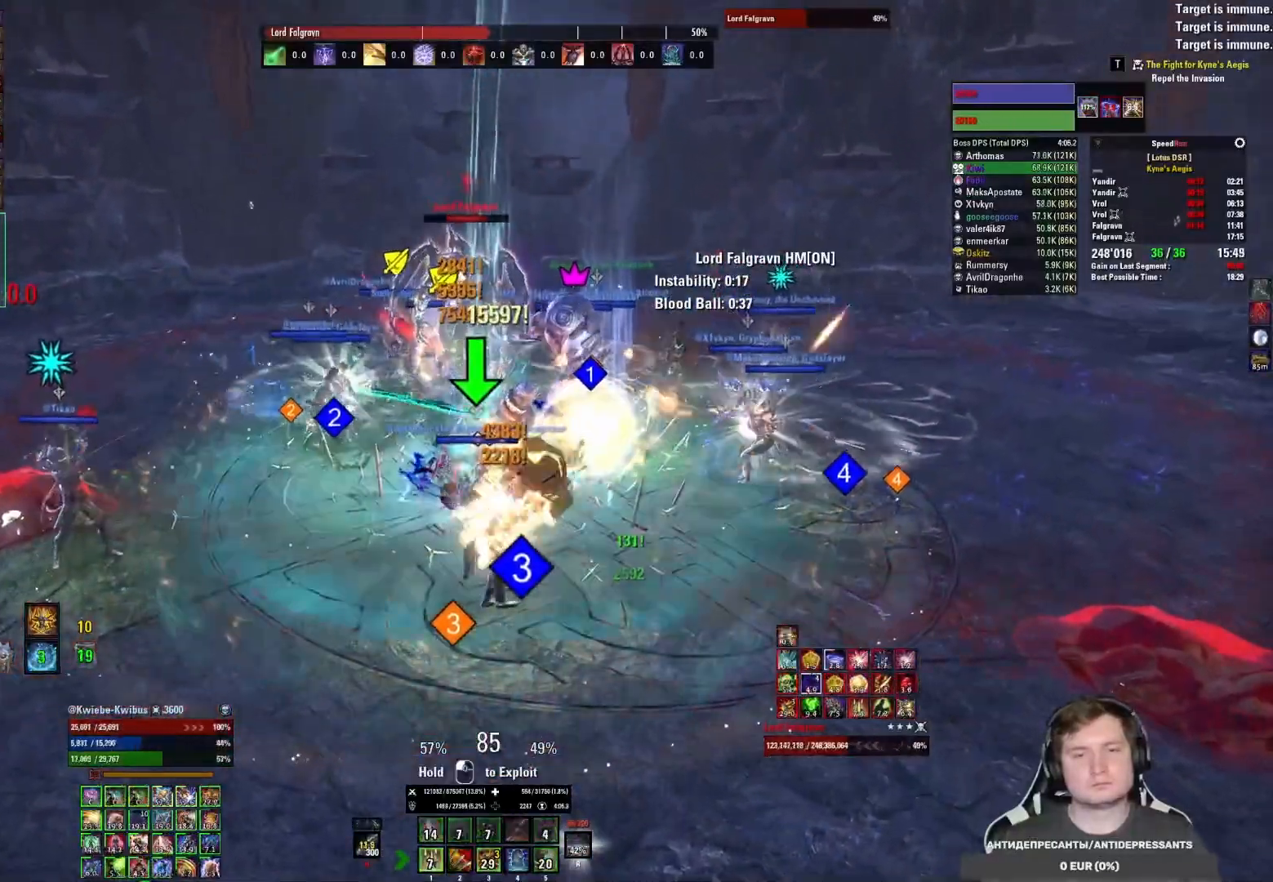
{"keys": [], "mouse": [], "events": [[33, "4", "up"], [50, "mouse_left", "up"], [83, "mouse_left", "down"], [100, "4", "down"], [167, "4", "up"], [183, "mouse_left", "up"], [233, "mouse_left", "down"], [250, "4", "down"], [300, "mouse_left", "up"], [317, "4", "up"], [333, "mouse_left", "down"], [417, "mouse_left", "up"]]}
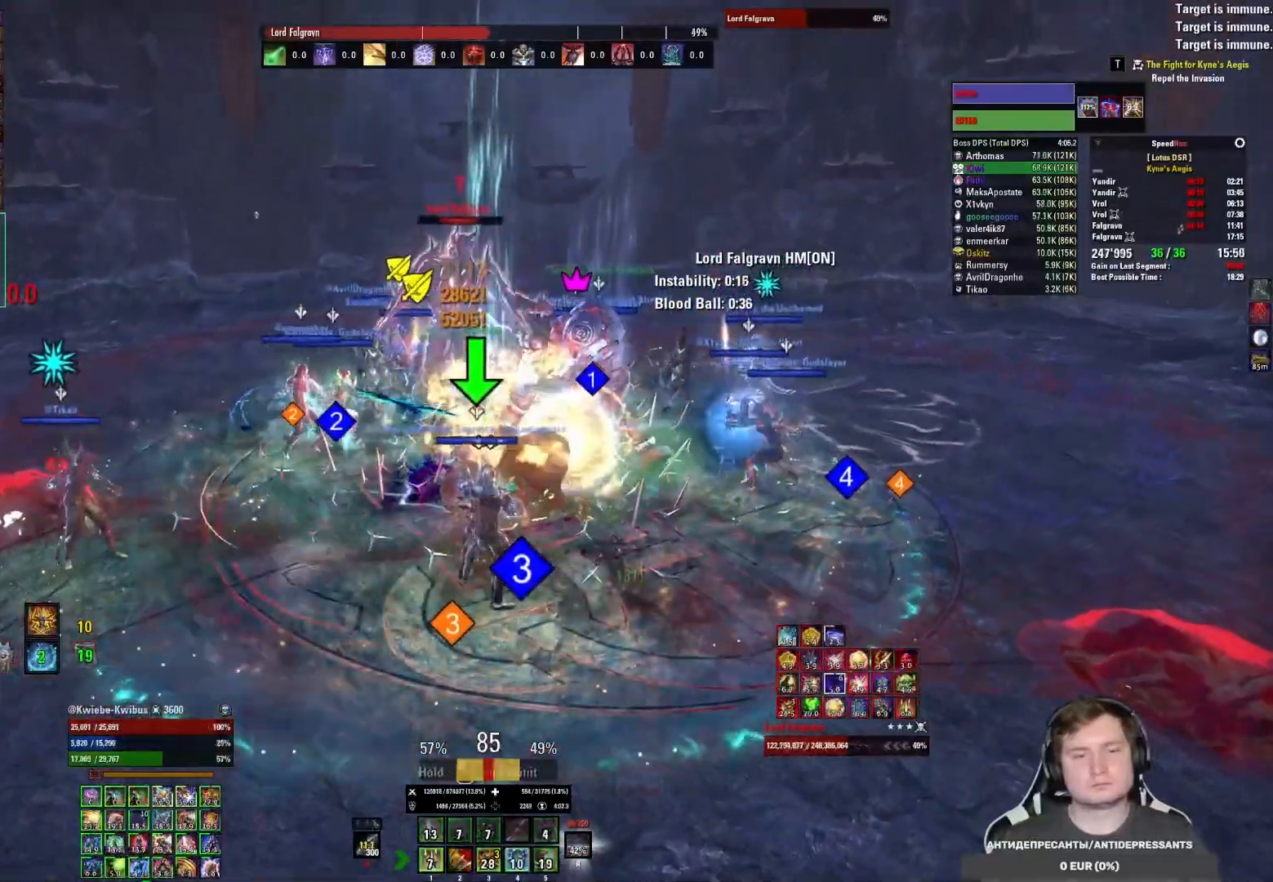
{"keys": [], "mouse": [], "events": [[17, "mouse_left", "down"], [67, "mouse_left", "up"], [133, "mouse_left", "down"], [200, "mouse_left", "up"], [267, "mouse_left", "down"], [350, "mouse_left", "up"], [383, "2", "down"], [400, "mouse_left", "down"], [450, "2", "up"], [483, "mouse_left", "up"]]}
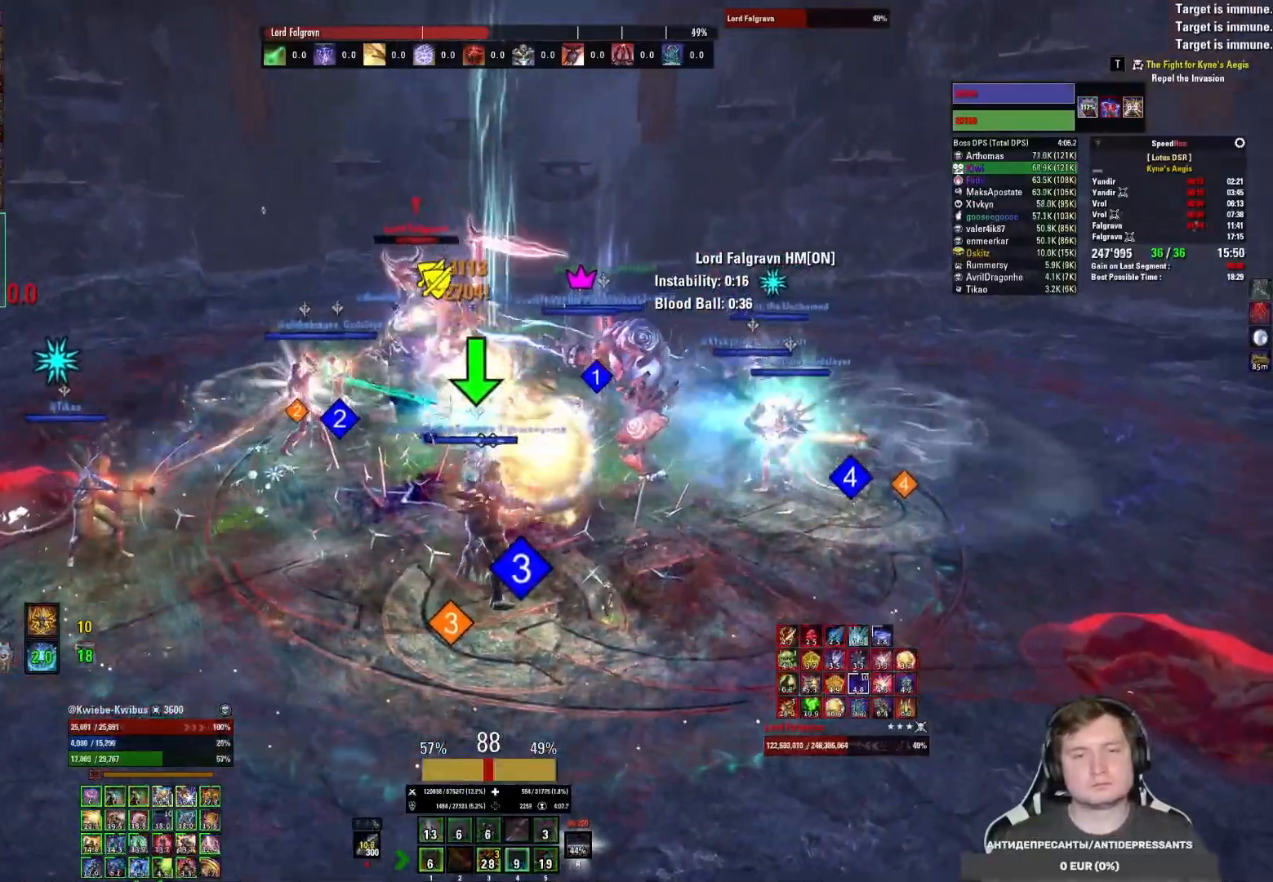
{"keys": [], "mouse": ["left"], "events": [[17, "2", "down"], [17, "mouse_left", "down"], [67, "2", "up"], [100, "mouse_left", "up"], [117, "2", "down"], [150, "mouse_left", "down"], [200, "2", "up"], [350, "mouse_mb5", "down"], [417, "mouse_left", "up"], [467, "mouse_mb5", "up"], [500, "mouse_left", "down"]]}
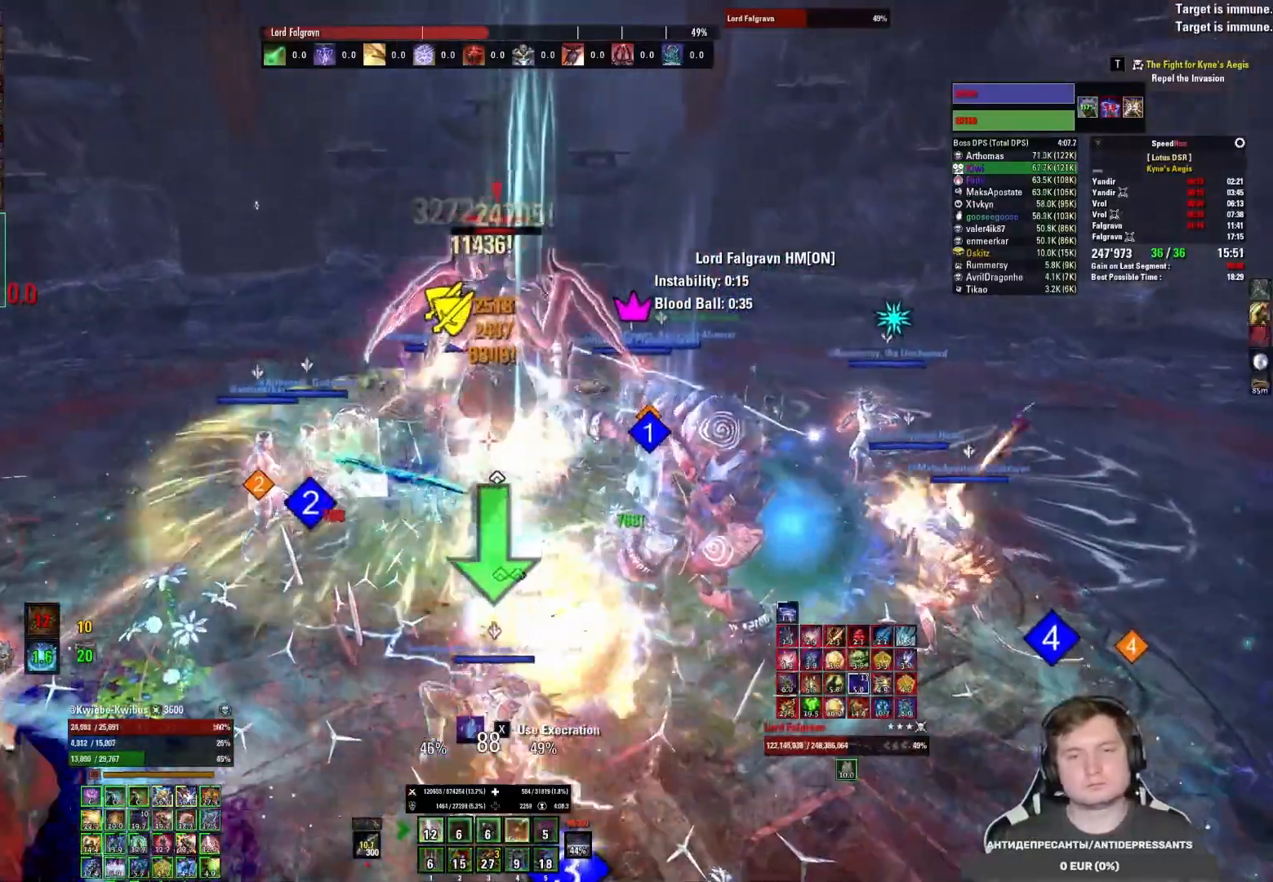
{"keys": ["3"], "mouse": [], "events": [[67, "mouse_left", "up"], [100, "mouse_left", "down"], [200, "mouse_left", "up"], [250, "mouse_left", "down"], [350, "mouse_left", "up"], [400, "mouse_left", "down"], [467, "3", "down"], [483, "mouse_left", "up"]]}
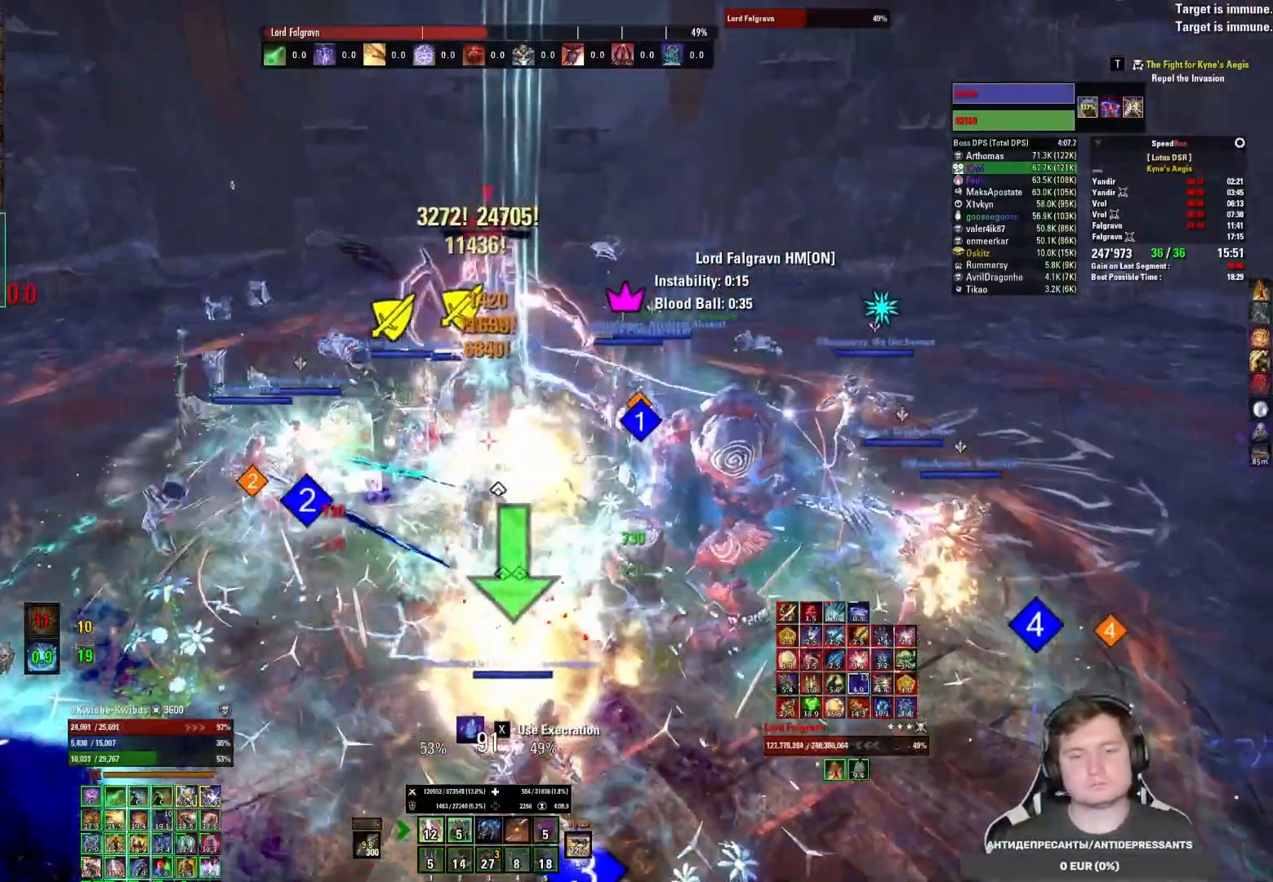
{"keys": [], "mouse": ["left"], "events": [[33, "3", "up"], [33, "mouse_left", "down"], [117, "3", "down"], [117, "mouse_left", "up"], [167, "mouse_left", "down"], [200, "3", "up"], [250, "mouse_left", "up"], [317, "mouse_left", "down"], [417, "mouse_left", "up"], [450, "mouse_left", "down"]]}
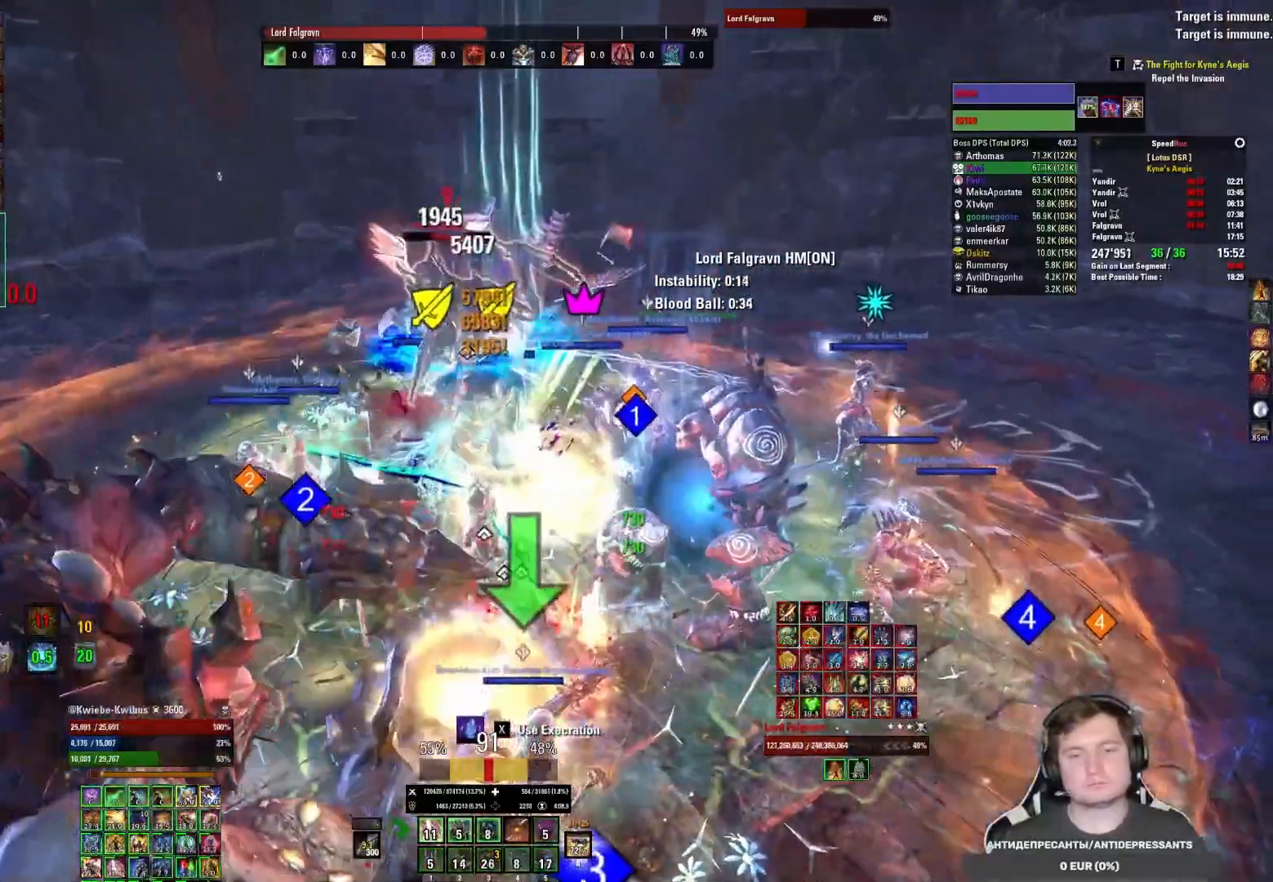
{"keys": [], "mouse": [], "events": [[50, "mouse_left", "up"], [100, "mouse_left", "down"], [200, "mouse_left", "up"], [283, "mouse_left", "down"], [333, "mouse_left", "up"], [400, "4", "down"], [400, "mouse_left", "down"], [483, "mouse_left", "up"], [500, "4", "up"]]}
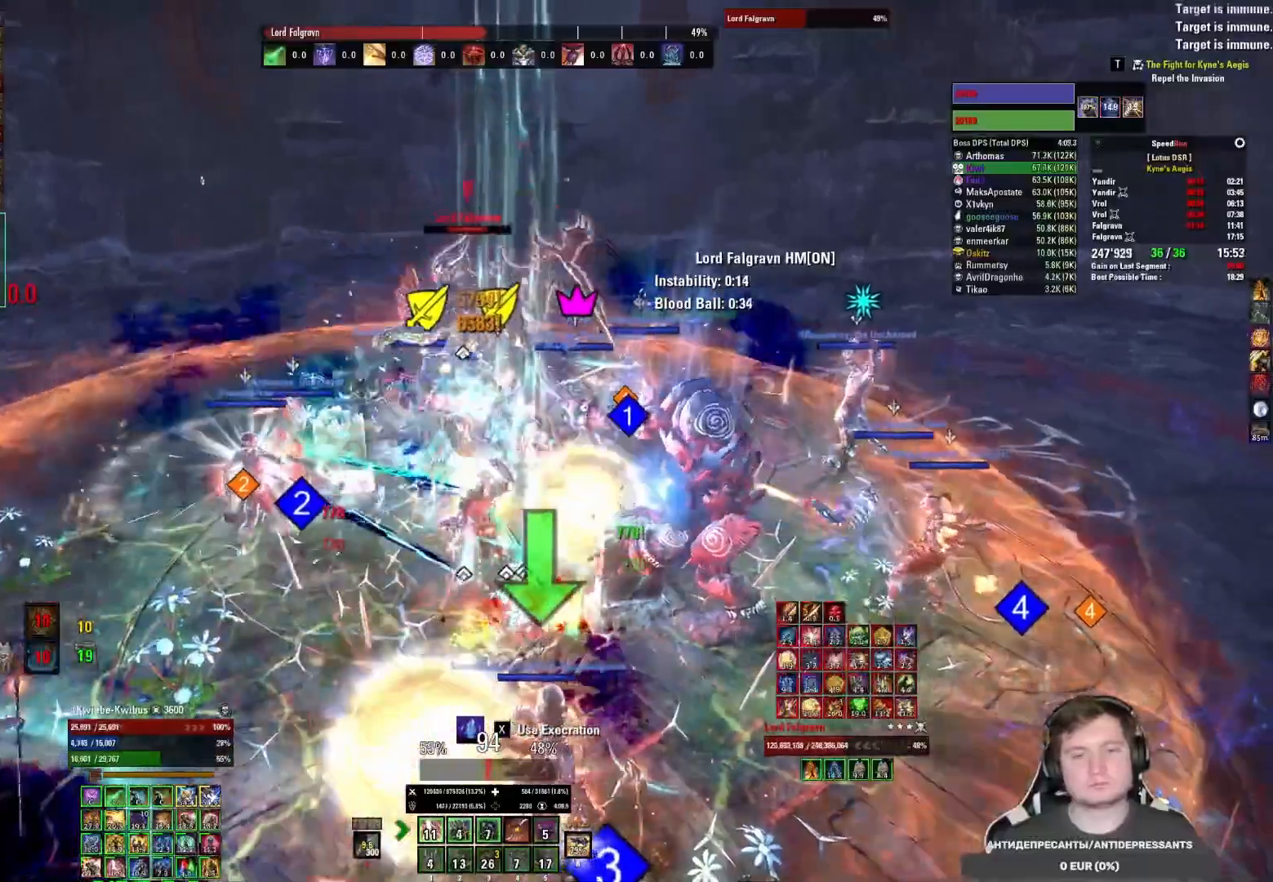
{"keys": ["s"], "mouse": ["left"], "events": [[50, "mouse_left", "down"], [67, "4", "down"], [133, "4", "up"], [133, "mouse_left", "up"], [183, "4", "down"], [183, "mouse_left", "down"], [250, "4", "up"], [267, "mouse_left", "up"], [317, "4", "down"], [317, "mouse_left", "down"], [383, "4", "up"], [400, "mouse_left", "up"], [450, "mouse_left", "down"], [500, "s", "down"]]}
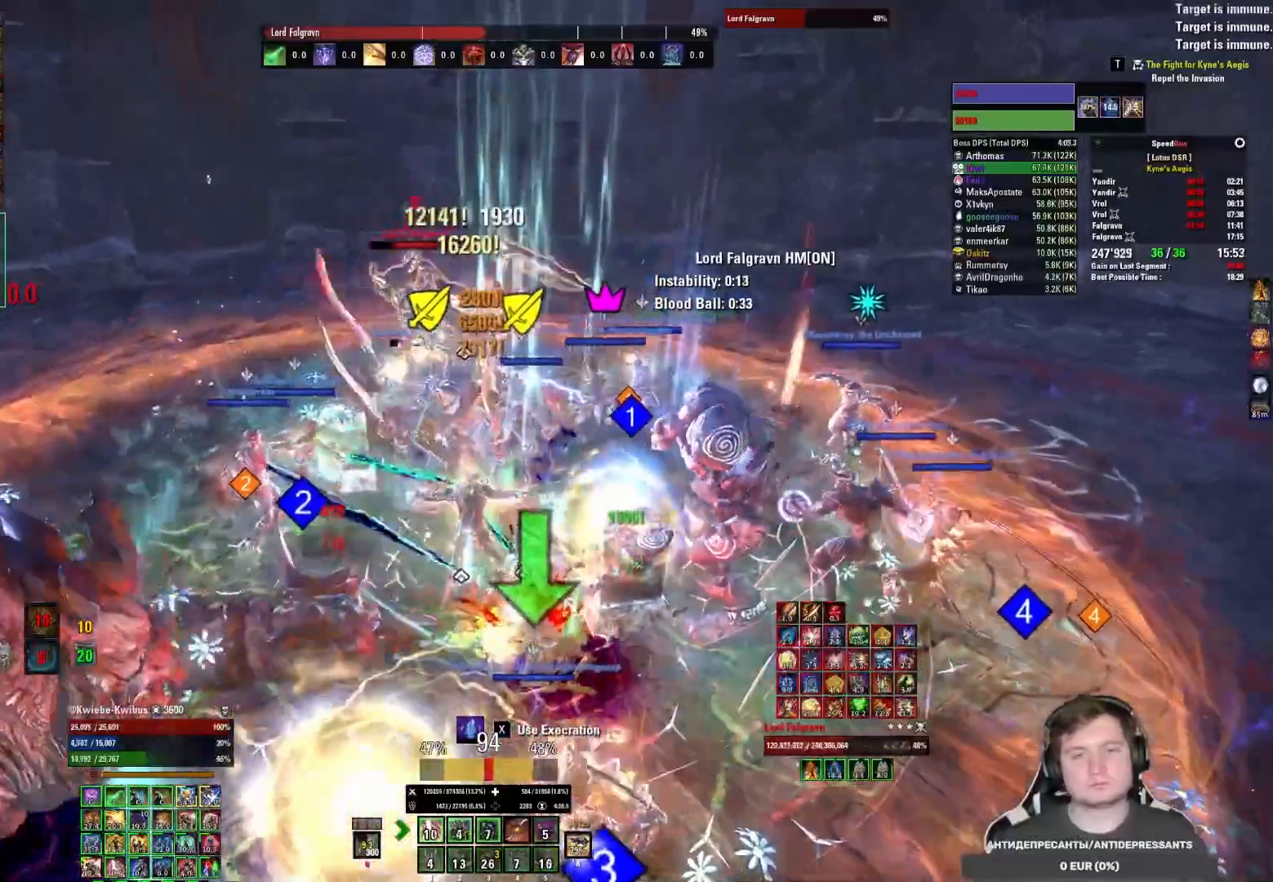
{"keys": ["4"], "mouse": [], "events": [[33, "mouse_left", "up"], [100, "mouse_left", "down"], [167, "mouse_left", "up"], [167, "s", "up"], [233, "mouse_left", "down"], [283, "4", "down"], [317, "mouse_left", "up"], [367, "mouse_left", "down"], [383, "4", "up"], [450, "4", "down"], [467, "mouse_left", "up"]]}
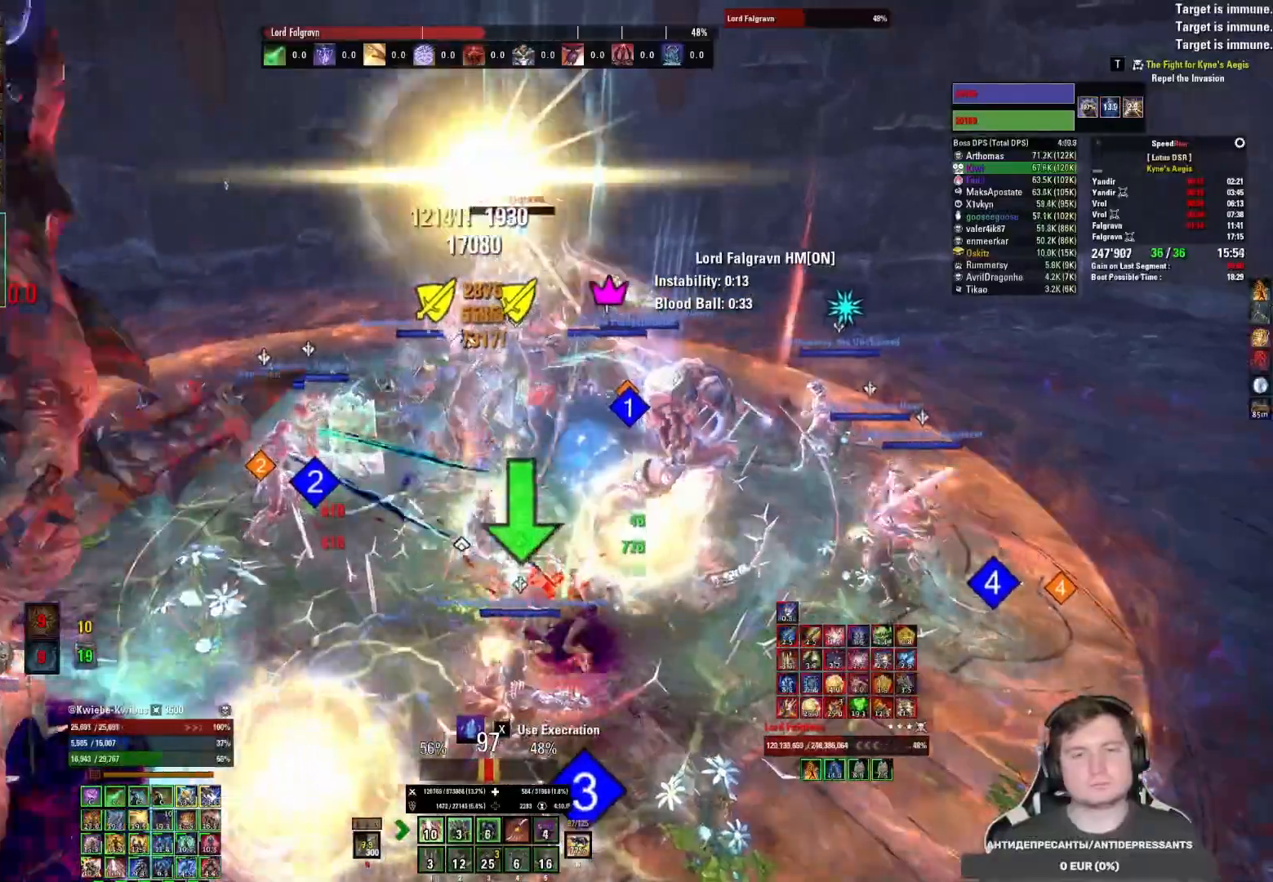
{"keys": [], "mouse": ["left"], "events": [[17, "4", "up"], [17, "mouse_left", "down"], [67, "4", "down"], [100, "mouse_left", "up"], [133, "4", "up"], [150, "mouse_left", "down"], [200, "4", "down"], [250, "mouse_left", "up"], [283, "4", "up"], [300, "4", "down"], [300, "mouse_left", "down"], [400, "mouse_left", "up"], [417, "4", "up"], [450, "mouse_left", "down"]]}
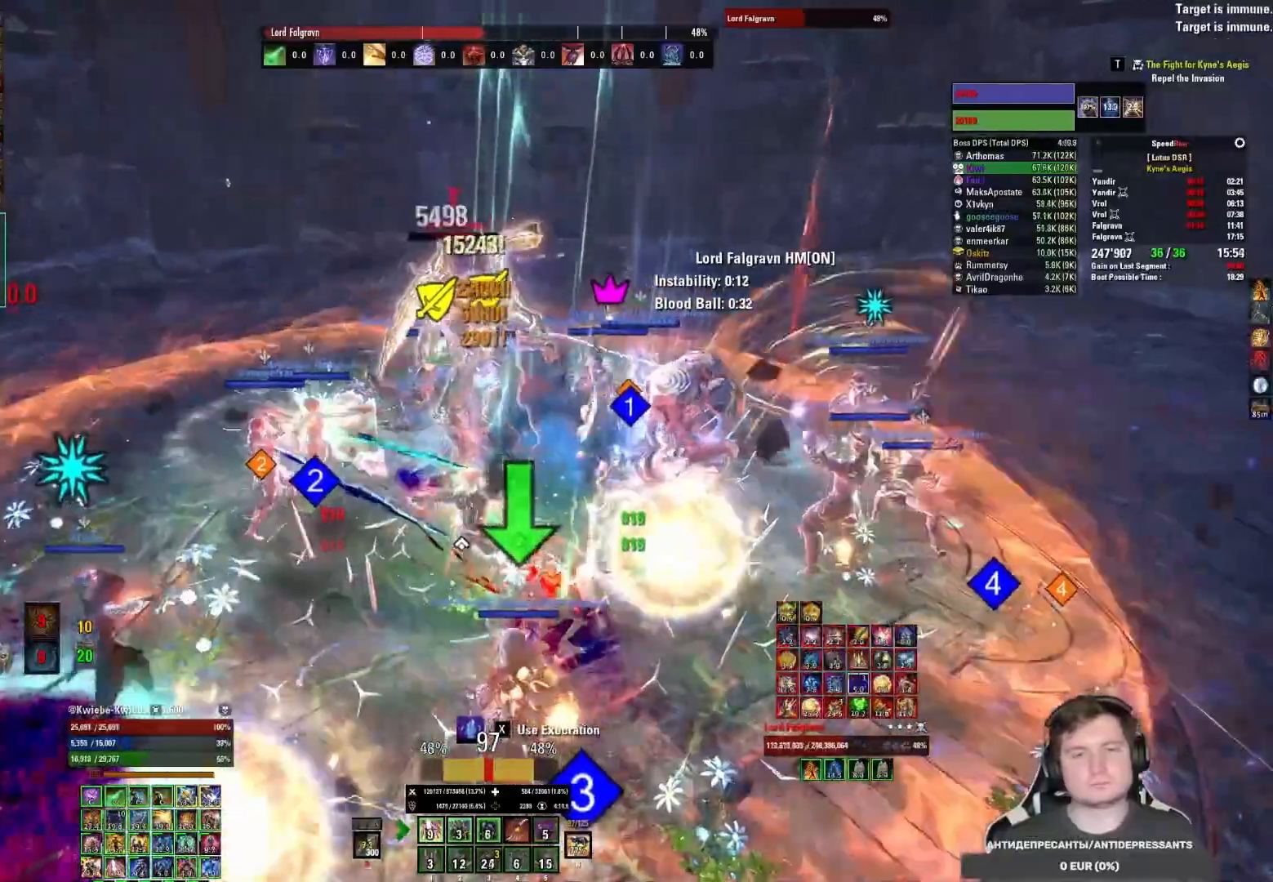
{"keys": [], "mouse": [], "events": [[17, "s", "down"], [33, "mouse_left", "up"], [67, "s", "up"], [100, "mouse_left", "down"], [183, "mouse_left", "up"], [233, "mouse_left", "down"], [317, "mouse_left", "up"], [383, "mouse_left", "down"], [467, "mouse_left", "up"]]}
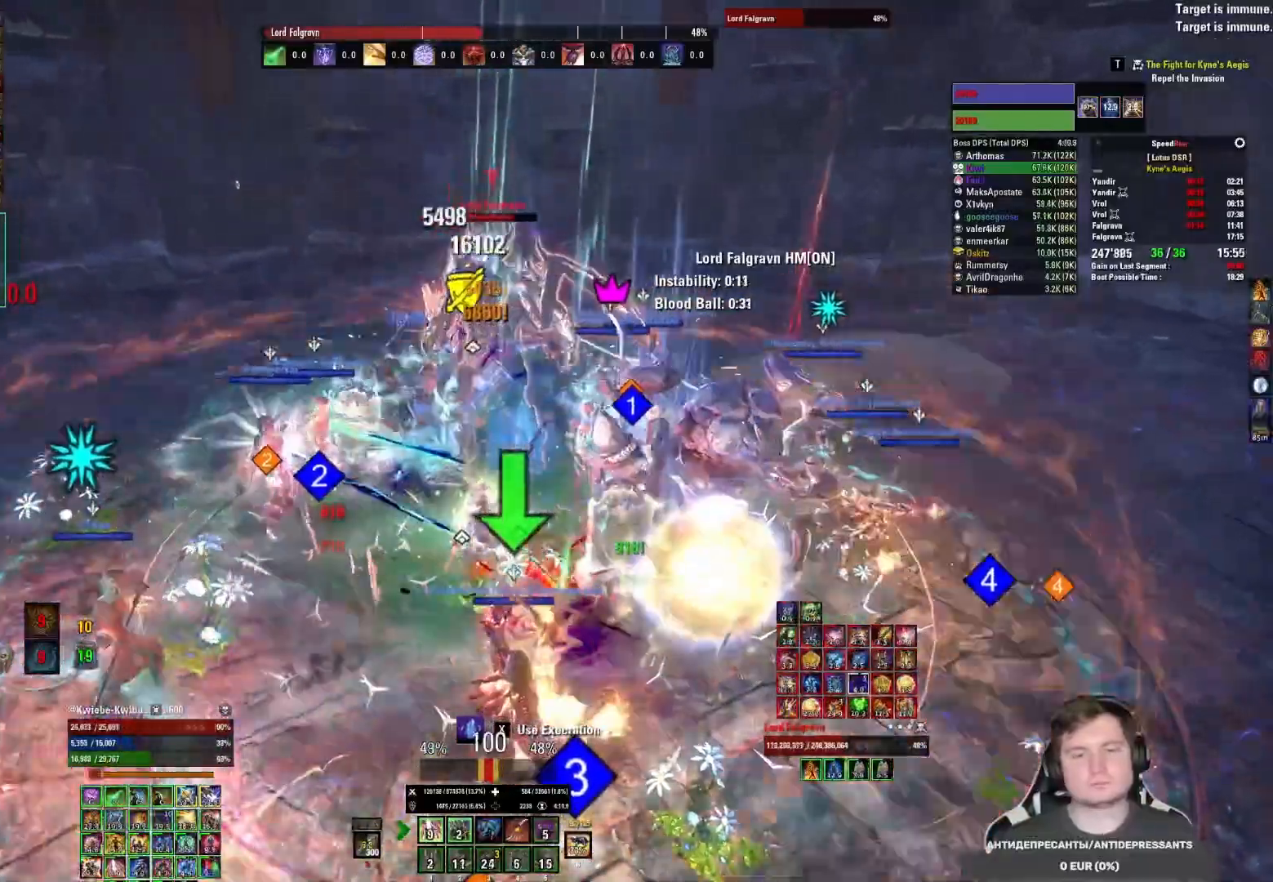
{"keys": ["3"], "mouse": ["left"], "events": [[33, "mouse_left", "down"], [100, "3", "down"], [117, "mouse_left", "up"], [167, "3", "up"], [167, "mouse_left", "down"], [233, "3", "down"], [250, "mouse_left", "up"], [300, "3", "up"], [300, "mouse_left", "down"], [350, "3", "down"], [383, "mouse_left", "up"], [417, "3", "up"], [450, "mouse_left", "down"], [467, "3", "down"]]}
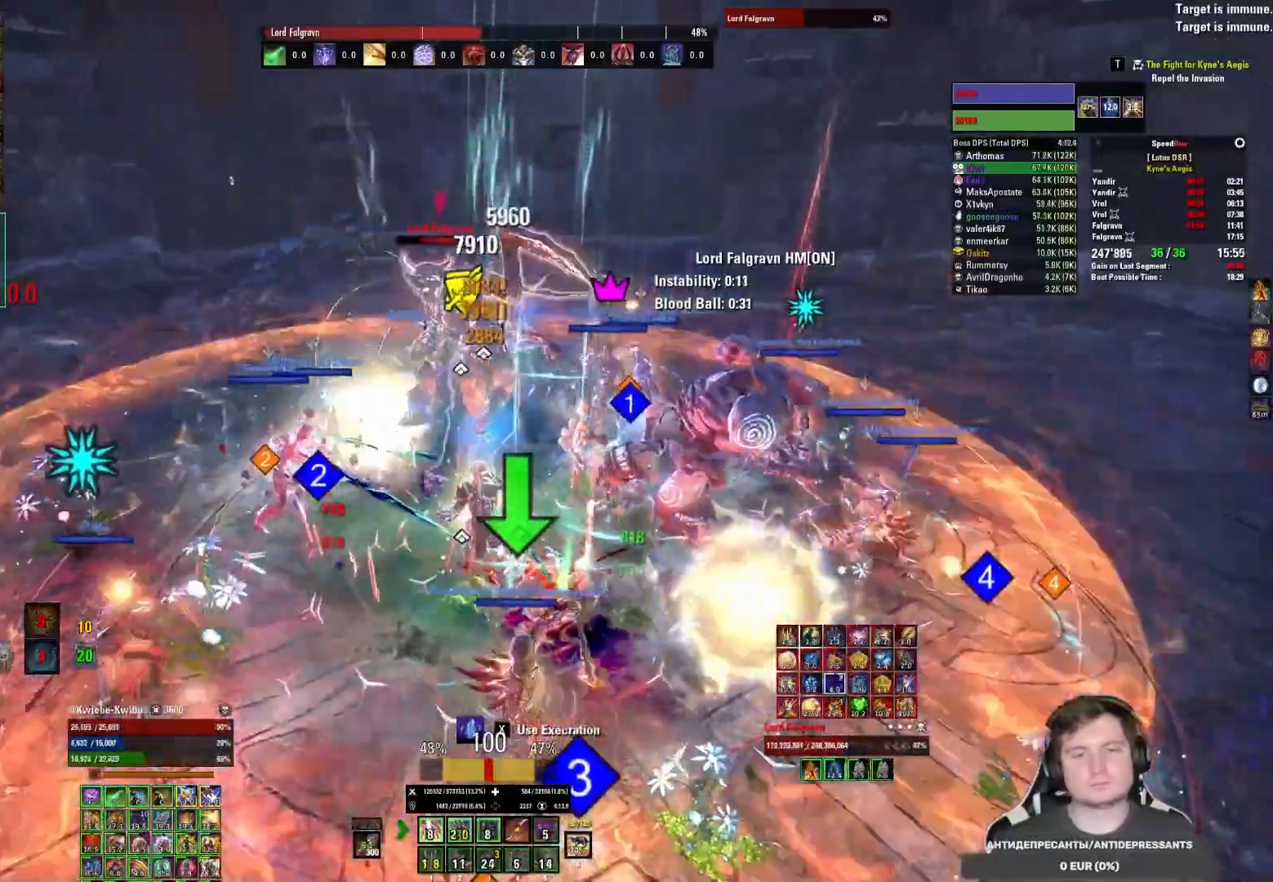
{"keys": [], "mouse": ["left"], "events": [[17, "mouse_left", "up"], [33, "3", "up"], [83, "3", "down"], [83, "mouse_left", "down"], [167, "mouse_left", "up"], [217, "3", "up"], [217, "mouse_left", "down"], [317, "mouse_left", "up"], [367, "mouse_left", "down"], [450, "mouse_left", "up"], [483, "mouse_left", "down"]]}
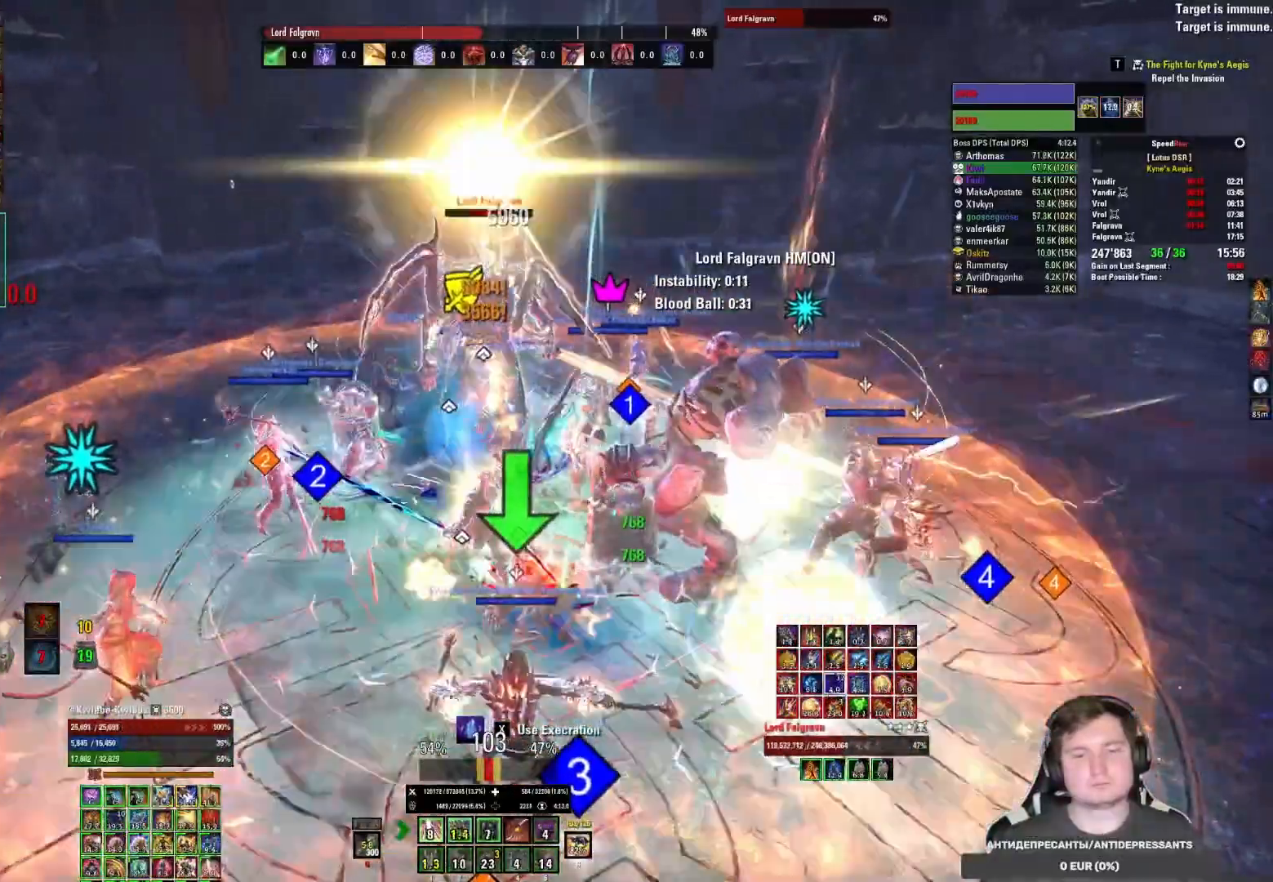
{"keys": ["2"], "mouse": ["left"], "events": [[67, "mouse_left", "up"], [133, "mouse_left", "down"], [167, "2", "down"], [217, "mouse_left", "up"], [233, "2", "up"], [267, "mouse_left", "down"], [300, "2", "down"], [350, "mouse_left", "up"], [383, "2", "up"], [400, "mouse_left", "down"], [467, "2", "down"]]}
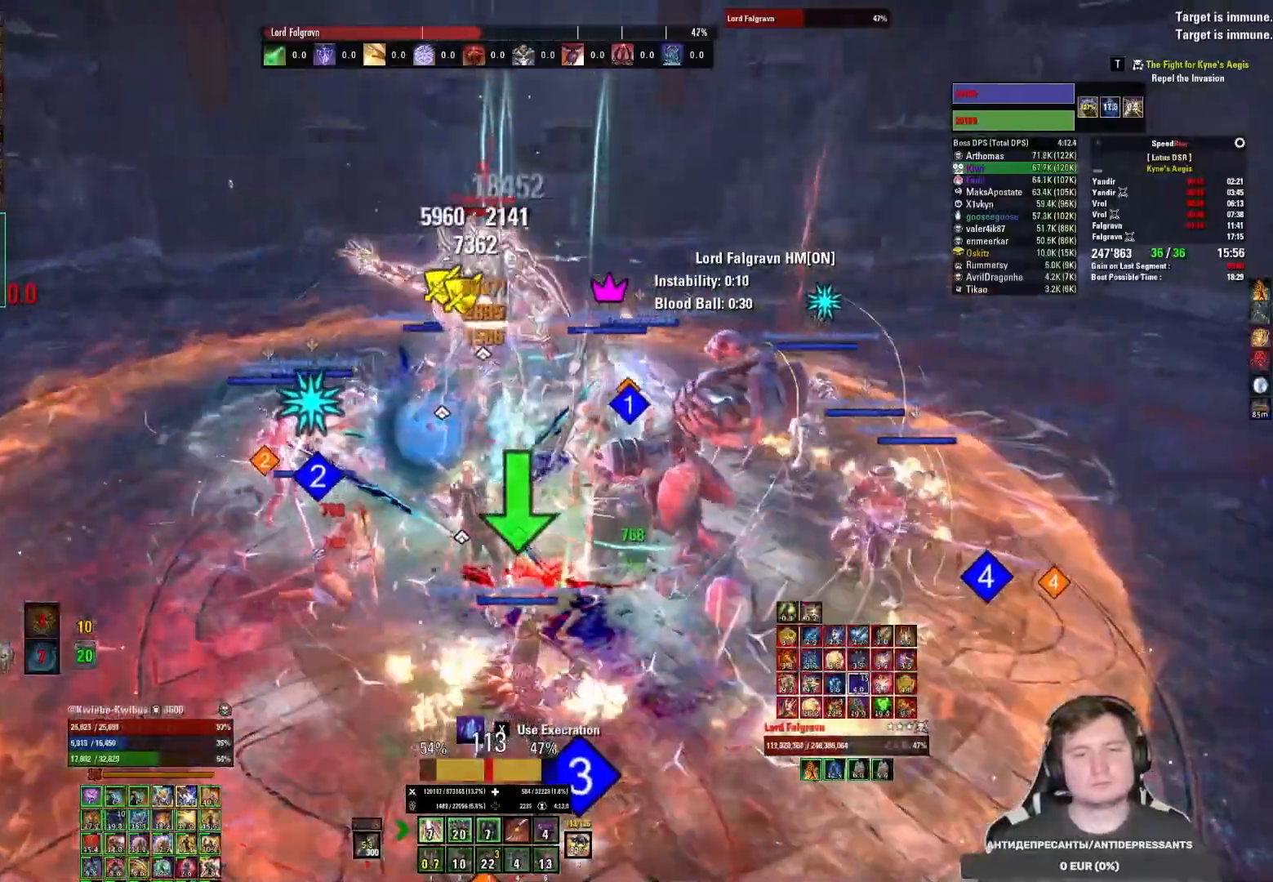
{"keys": [], "mouse": [], "events": [[83, "mouse_mb5", "down"], [117, "2", "up"], [167, "mouse_left", "up"], [217, "mouse_mb5", "up"], [233, "mouse_left", "down"], [317, "mouse_left", "up"], [400, "mouse_left", "down"], [483, "mouse_left", "up"]]}
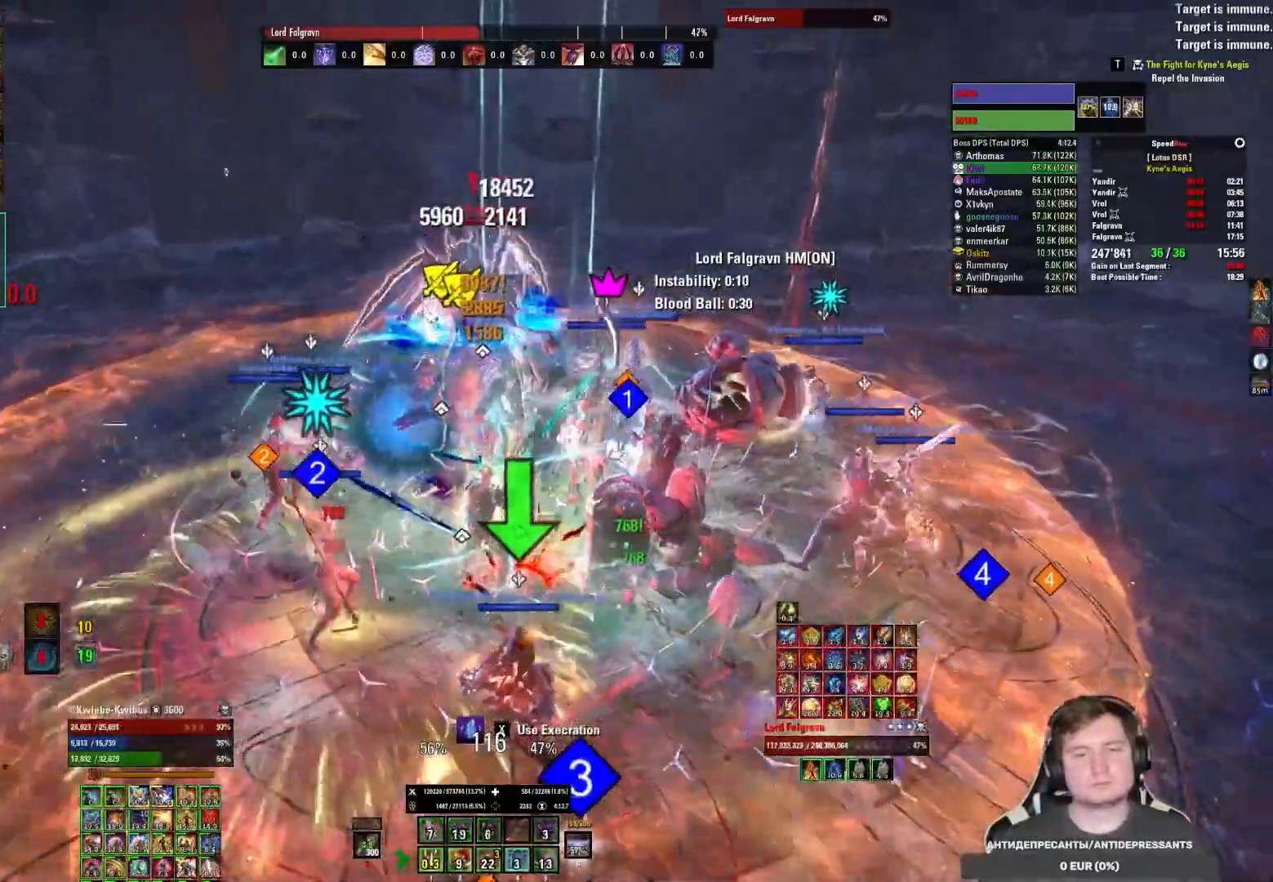
{"keys": ["1"], "mouse": ["left"], "events": [[33, "mouse_left", "down"], [167, "1", "down"], [233, "1", "up"], [267, "mouse_left", "up"], [300, "1", "down"], [300, "mouse_left", "down"], [367, "1", "up"], [400, "mouse_left", "up"], [433, "1", "down"], [433, "mouse_left", "down"]]}
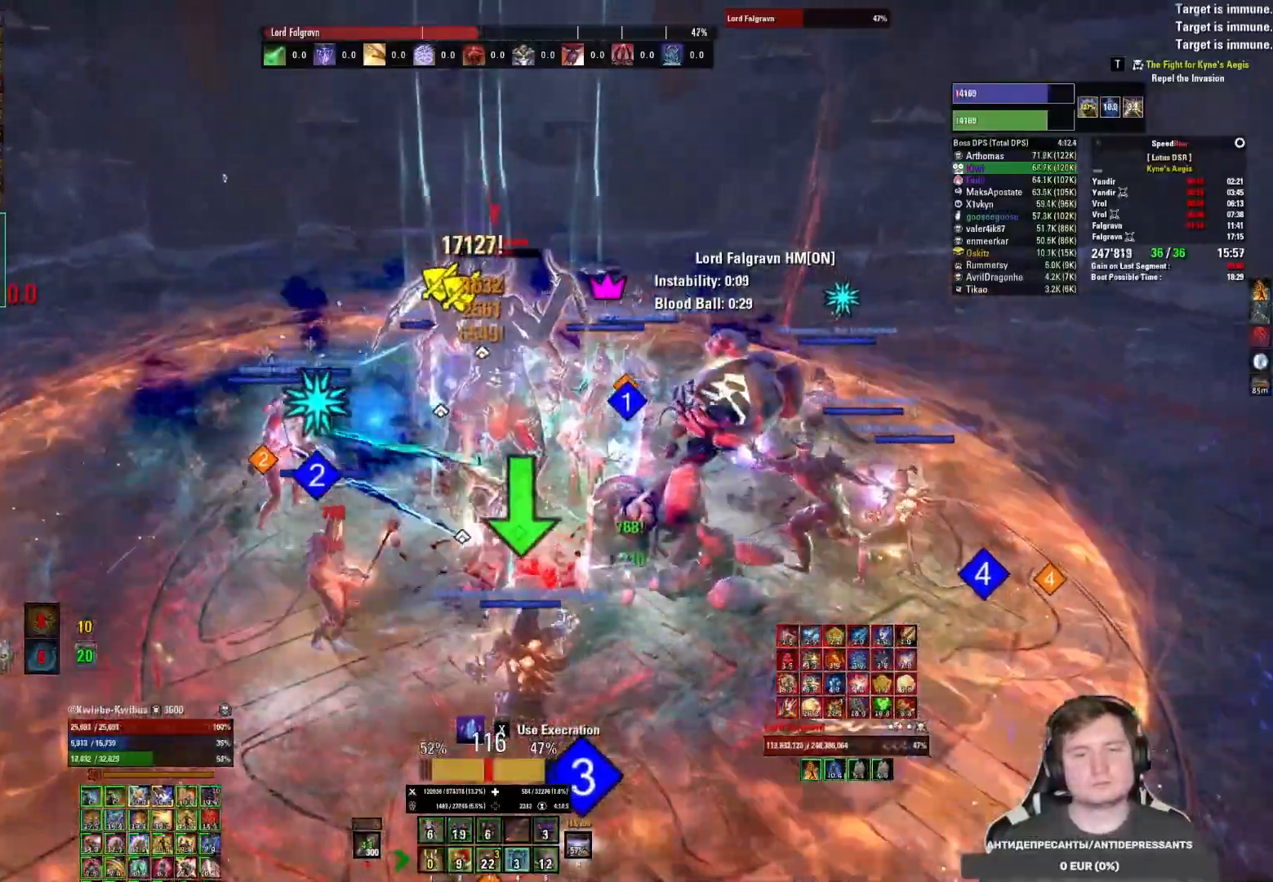
{"keys": [], "mouse": [], "events": [[33, "1", "up"], [100, "mouse_mb5", "down"], [183, "mouse_left", "up"], [217, "mouse_mb5", "up"], [267, "mouse_left", "down"], [333, "mouse_left", "up"], [383, "mouse_left", "down"], [467, "mouse_left", "up"]]}
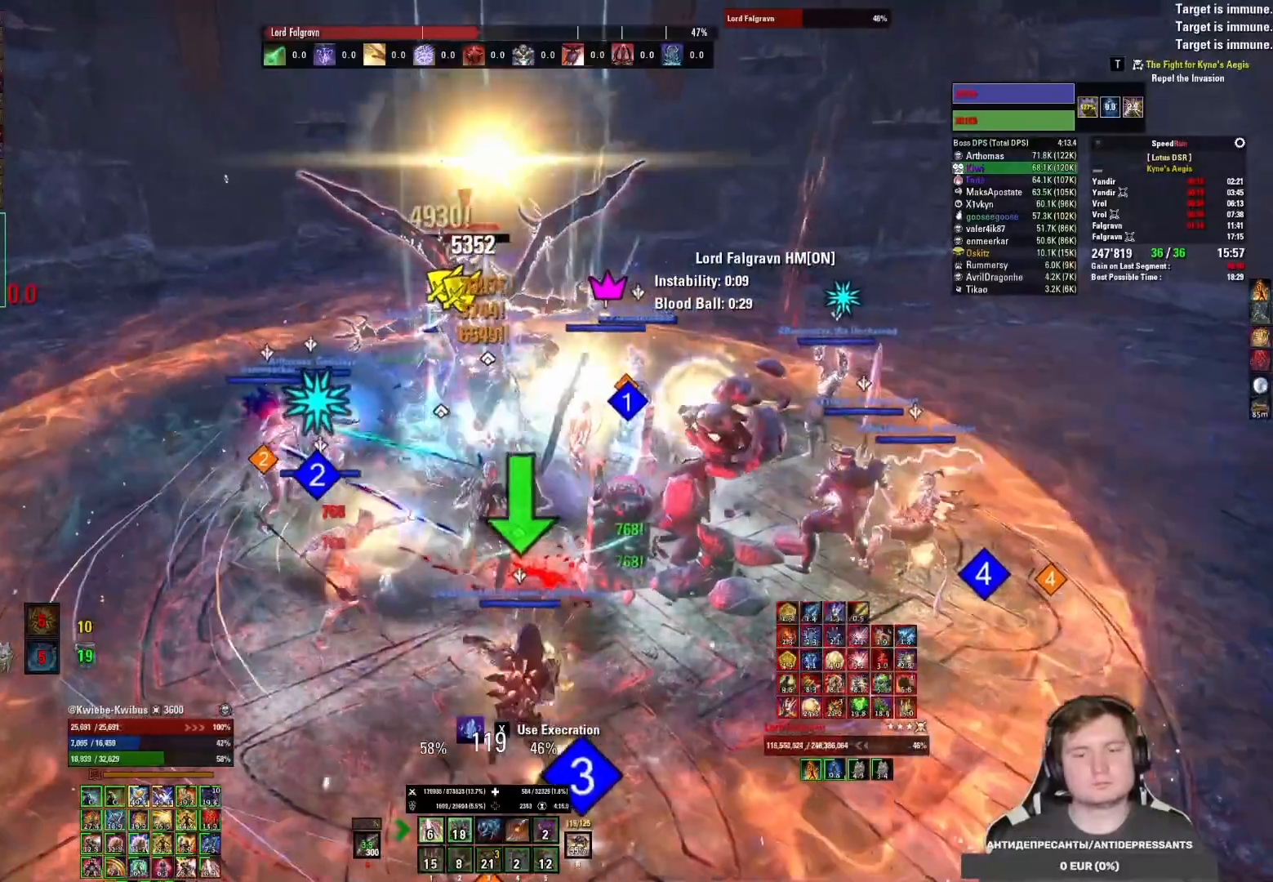
{"keys": [], "mouse": ["left"], "events": [[17, "mouse_left", "down"], [117, "mouse_left", "up"], [150, "mouse_left", "down"], [233, "3", "down"], [250, "mouse_left", "up"], [300, "3", "up"], [300, "mouse_left", "down"], [367, "3", "down"], [400, "mouse_left", "up"], [433, "3", "up"], [433, "mouse_left", "down"]]}
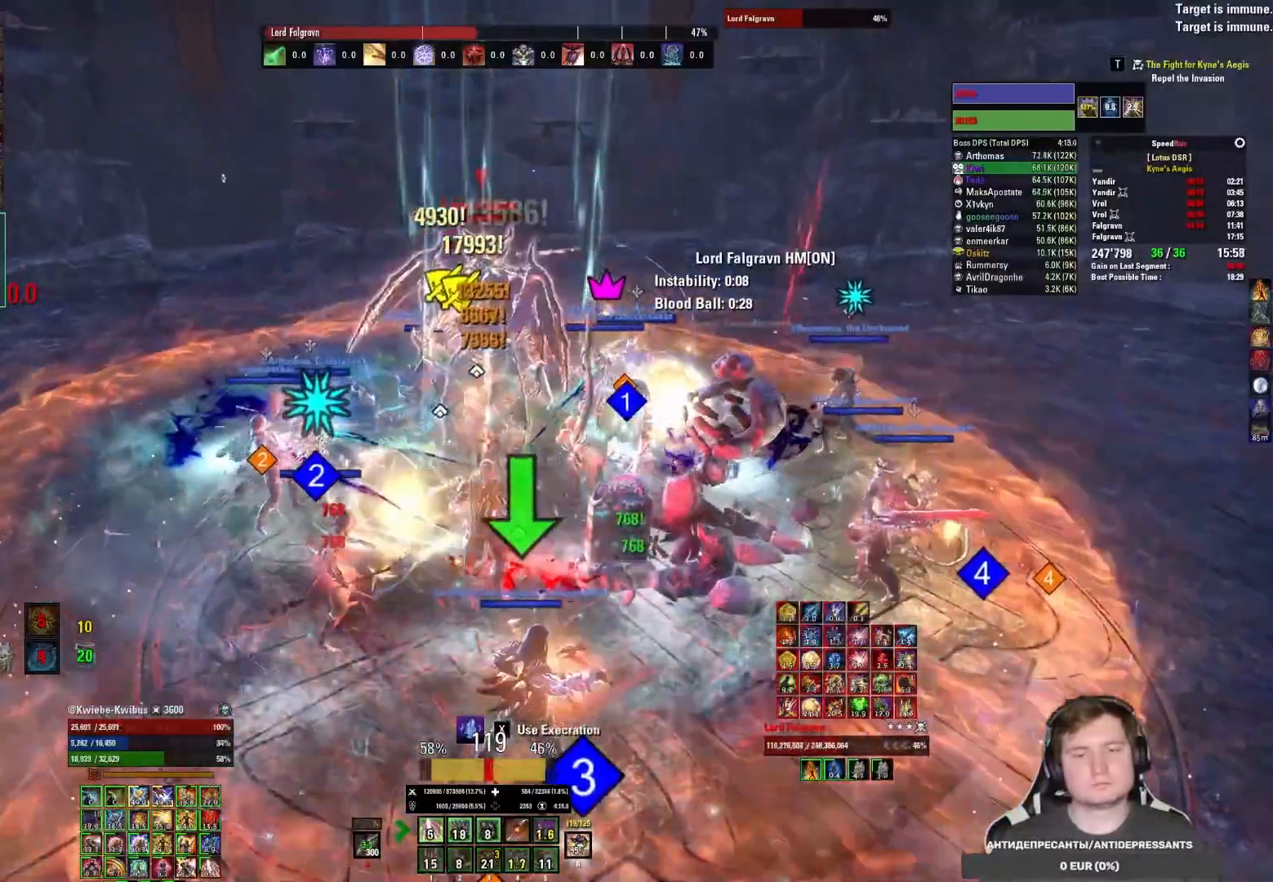
{"keys": [], "mouse": [], "events": [[17, "3", "down"], [17, "mouse_left", "up"], [67, "3", "up"], [67, "mouse_left", "down"], [133, "3", "down"], [233, "3", "up"], [250, "mouse_mb5", "down"], [350, "mouse_left", "up"], [367, "mouse_mb5", "up"], [417, "mouse_left", "down"], [500, "mouse_left", "up"]]}
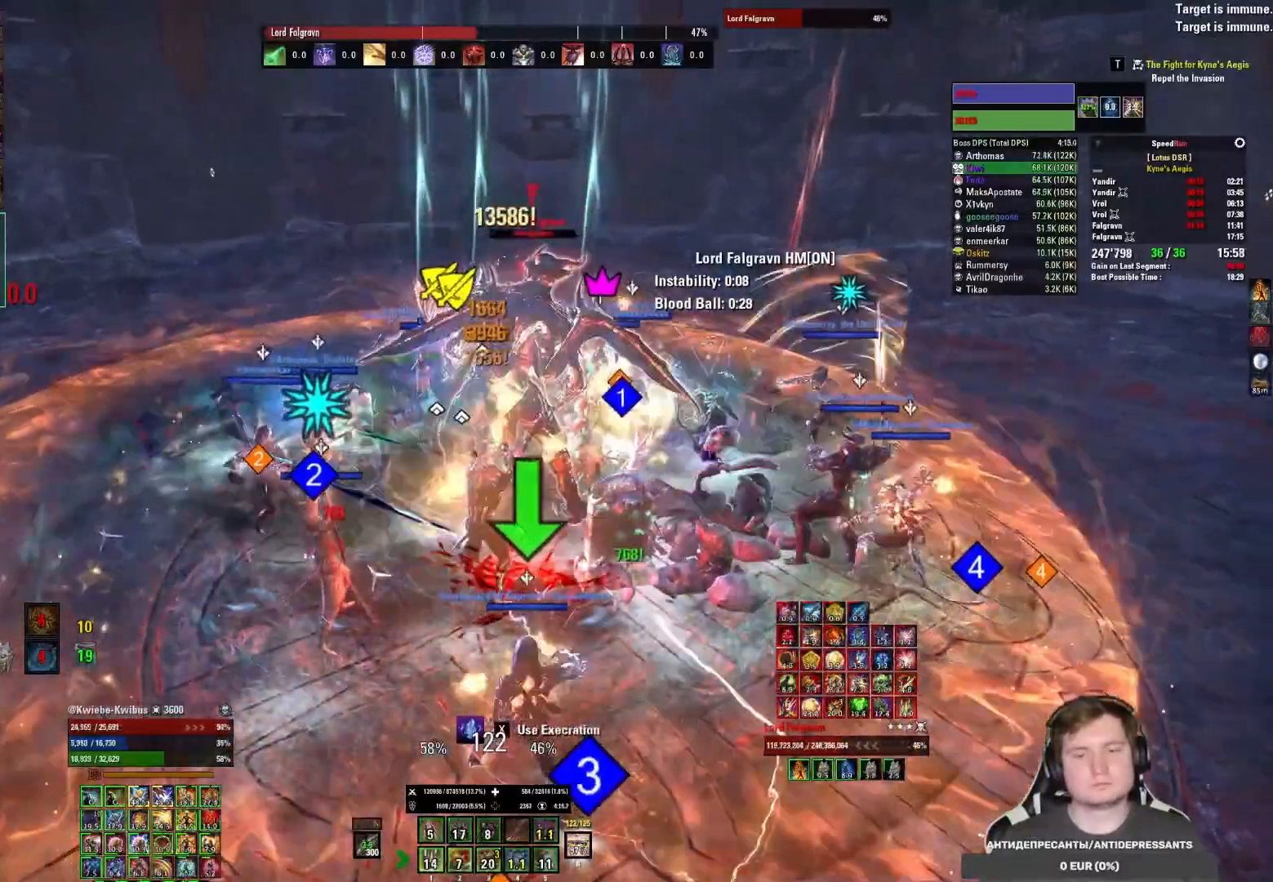
{"keys": [], "mouse": ["left"], "events": [[50, "mouse_left", "down"], [133, "mouse_left", "up"], [200, "mouse_left", "down"], [250, "4", "down"], [283, "mouse_left", "up"], [333, "4", "up"], [333, "mouse_left", "down"], [400, "4", "down"], [433, "mouse_left", "up"], [467, "mouse_left", "down"], [483, "4", "up"]]}
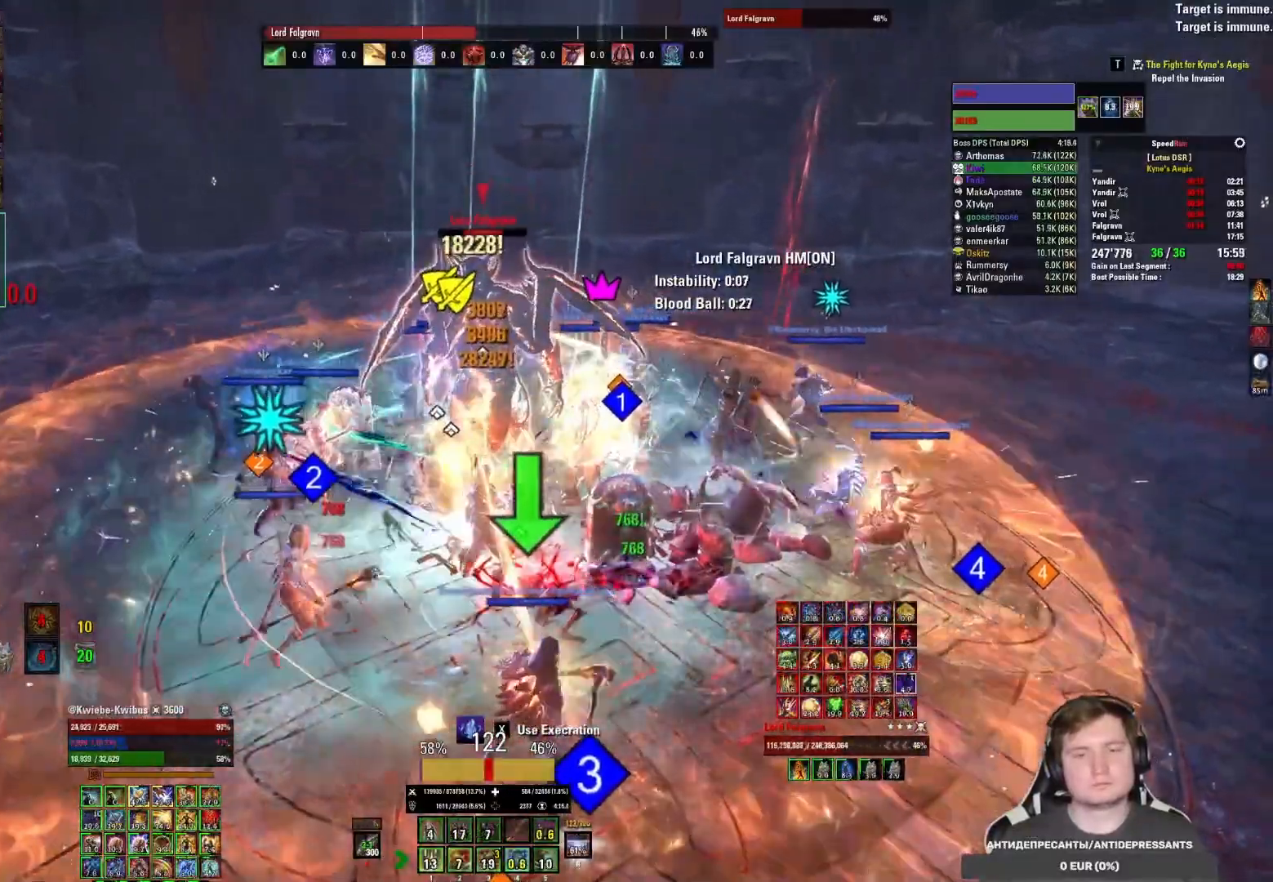
{"keys": [], "mouse": ["left"], "events": [[50, "4", "down"], [50, "mouse_left", "up"], [117, "4", "up"], [117, "mouse_left", "down"], [183, "4", "down"], [250, "4", "up"], [300, "4", "down"], [333, "mouse_mb5", "down"], [383, "4", "up"], [400, "mouse_left", "up"], [417, "mouse_mb5", "up"], [483, "mouse_left", "down"]]}
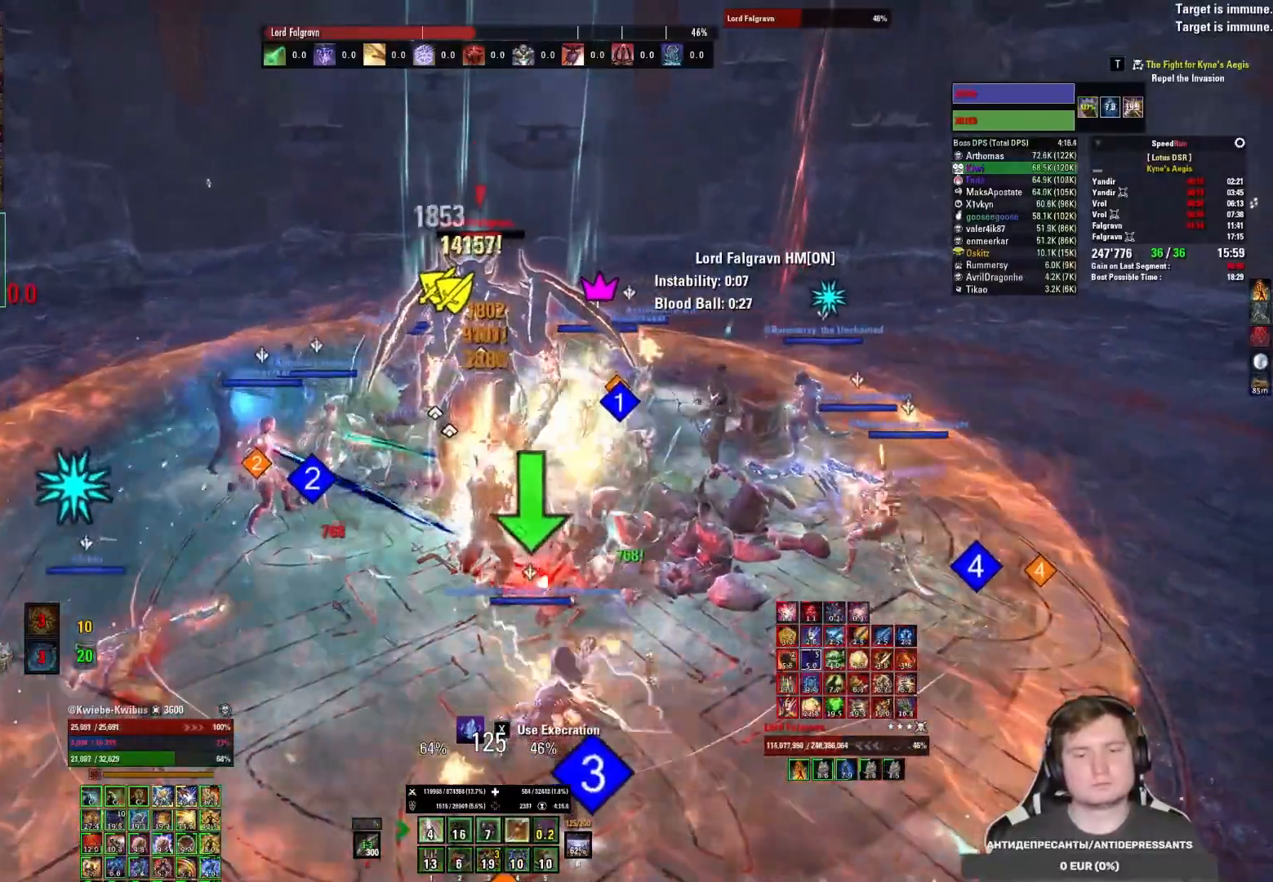
{"keys": [], "mouse": [], "events": [[67, "mouse_left", "up"], [133, "mouse_left", "down"], [233, "mouse_left", "up"], [267, "4", "down"], [267, "mouse_left", "down"], [333, "4", "up"], [367, "mouse_left", "up"], [383, "mouse_left", "down"], [400, "4", "down"], [467, "4", "up"], [500, "mouse_left", "up"]]}